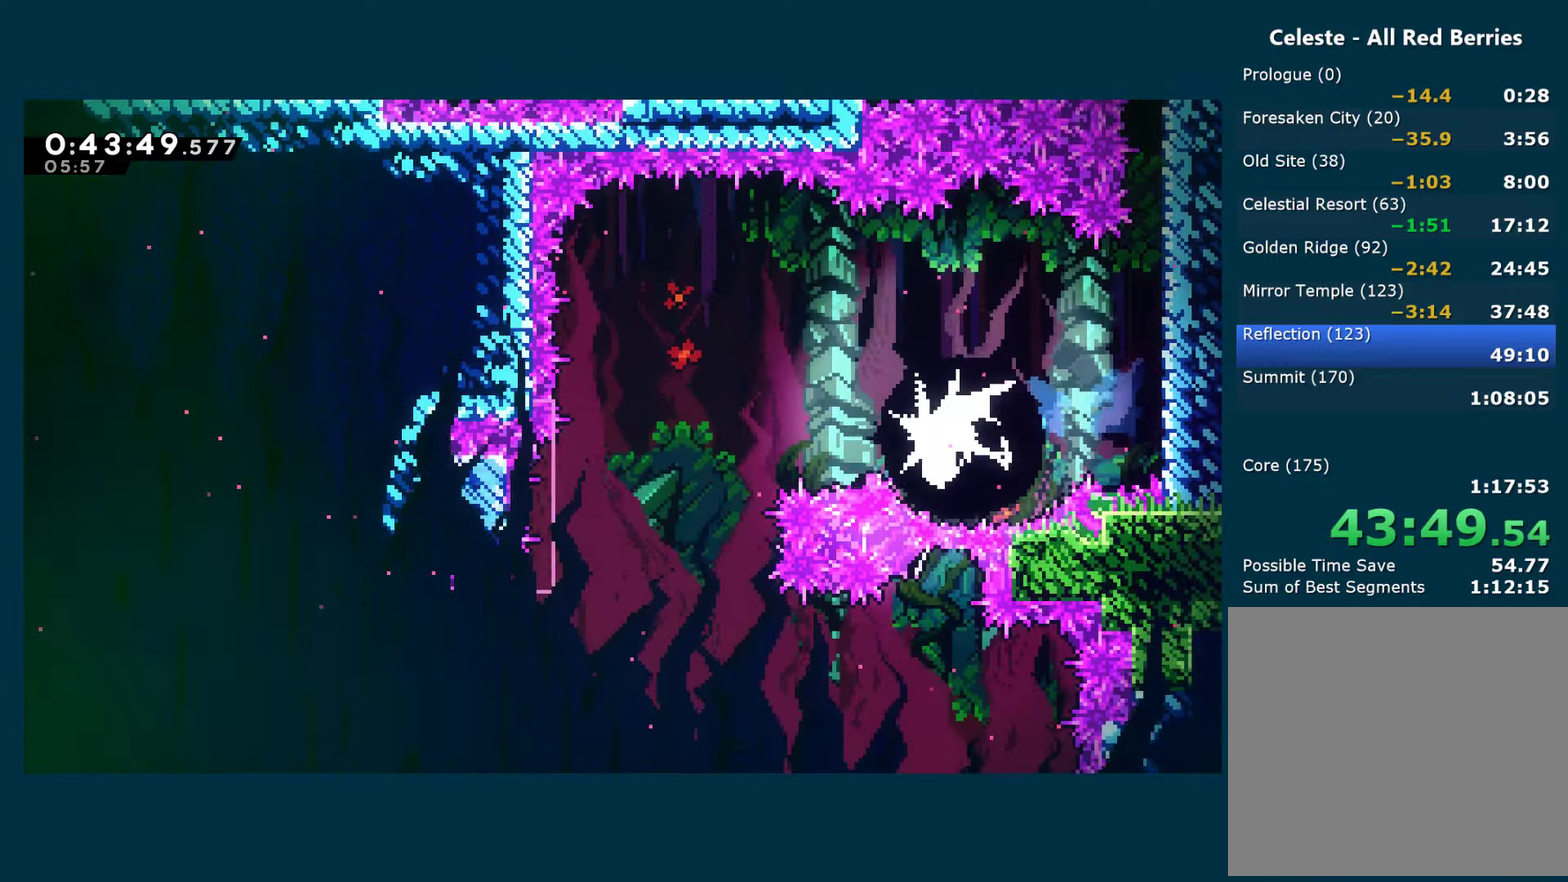
Gameplay with a controller (Xbox layout); each line is a JSON object with the inputs held at the frame after it. "events" lists button and stick changes between this image and that frame as [ms after this image, input, new state], when the widget could be followed in between. Not read: R3.
{"buttons": ["DPAD_DOWN"], "left_stick": "center", "right_stick": "center", "events": []}
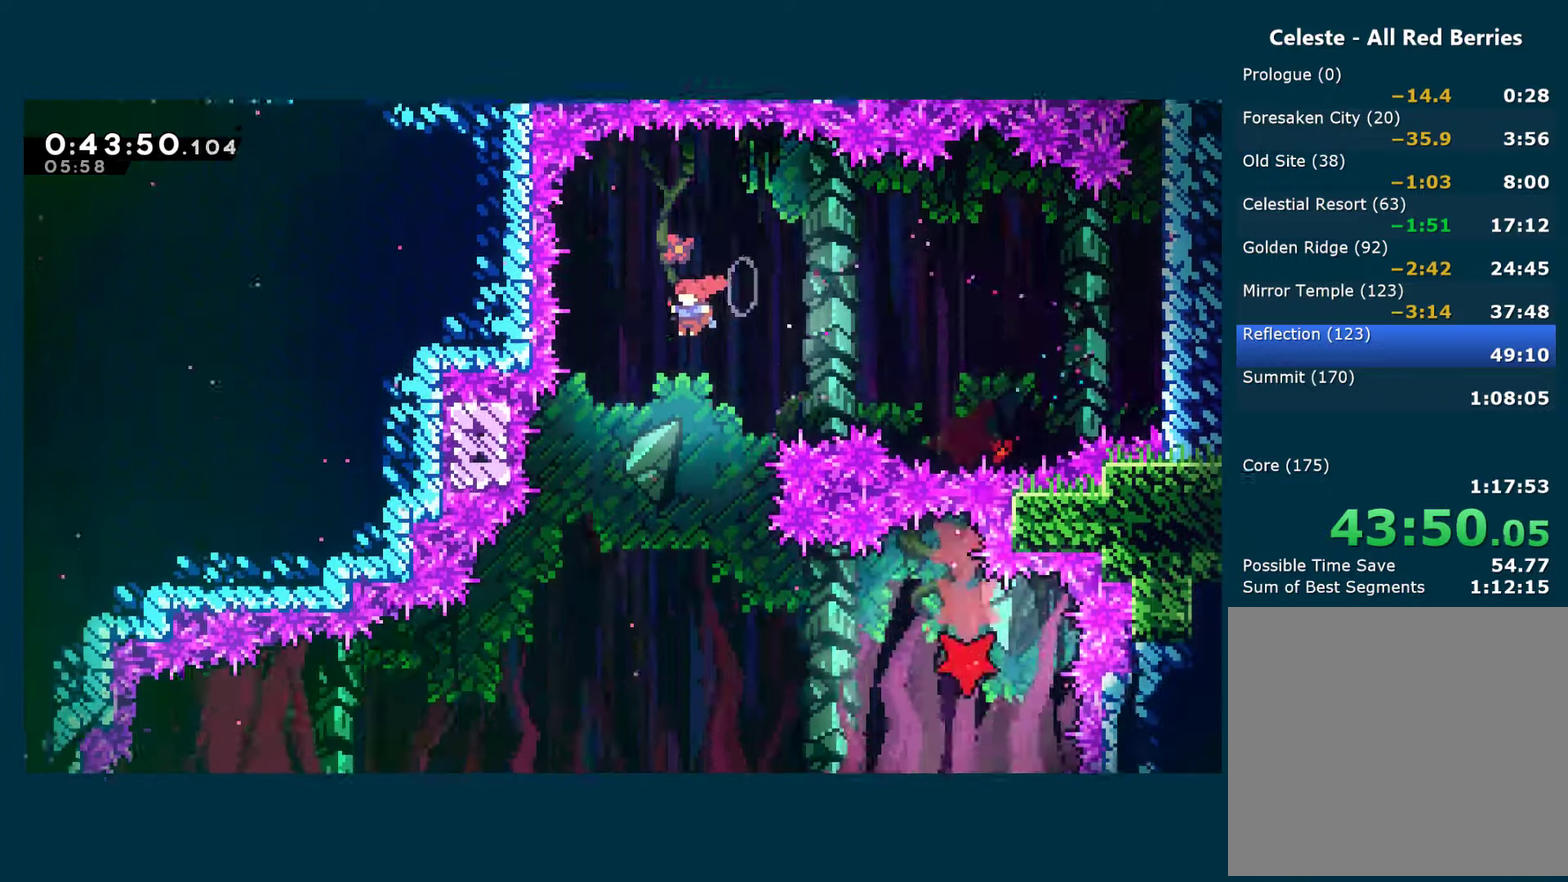
{"buttons": ["DPAD_DOWN", "DPAD_RIGHT"], "left_stick": "center", "right_stick": "center", "events": [[216, "DPAD_RIGHT", "down"]]}
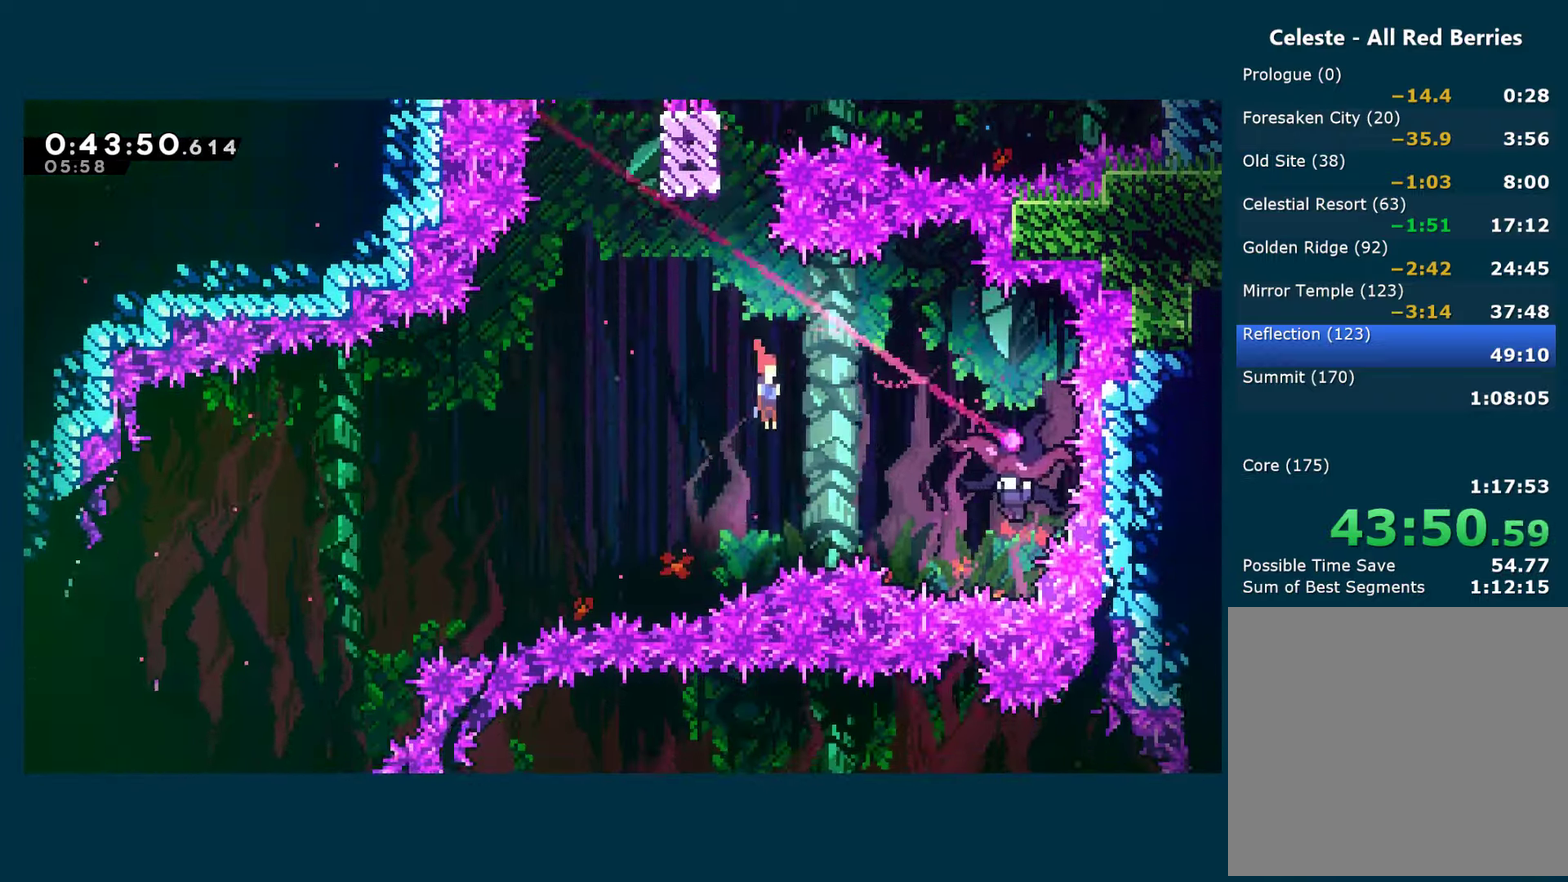
{"buttons": ["DPAD_LEFT"], "left_stick": "center", "right_stick": "center", "events": [[33, "DPAD_DOWN", "up"], [116, "X", "down"], [250, "X", "up"], [350, "DPAD_RIGHT", "up"], [400, "DPAD_LEFT", "down"]]}
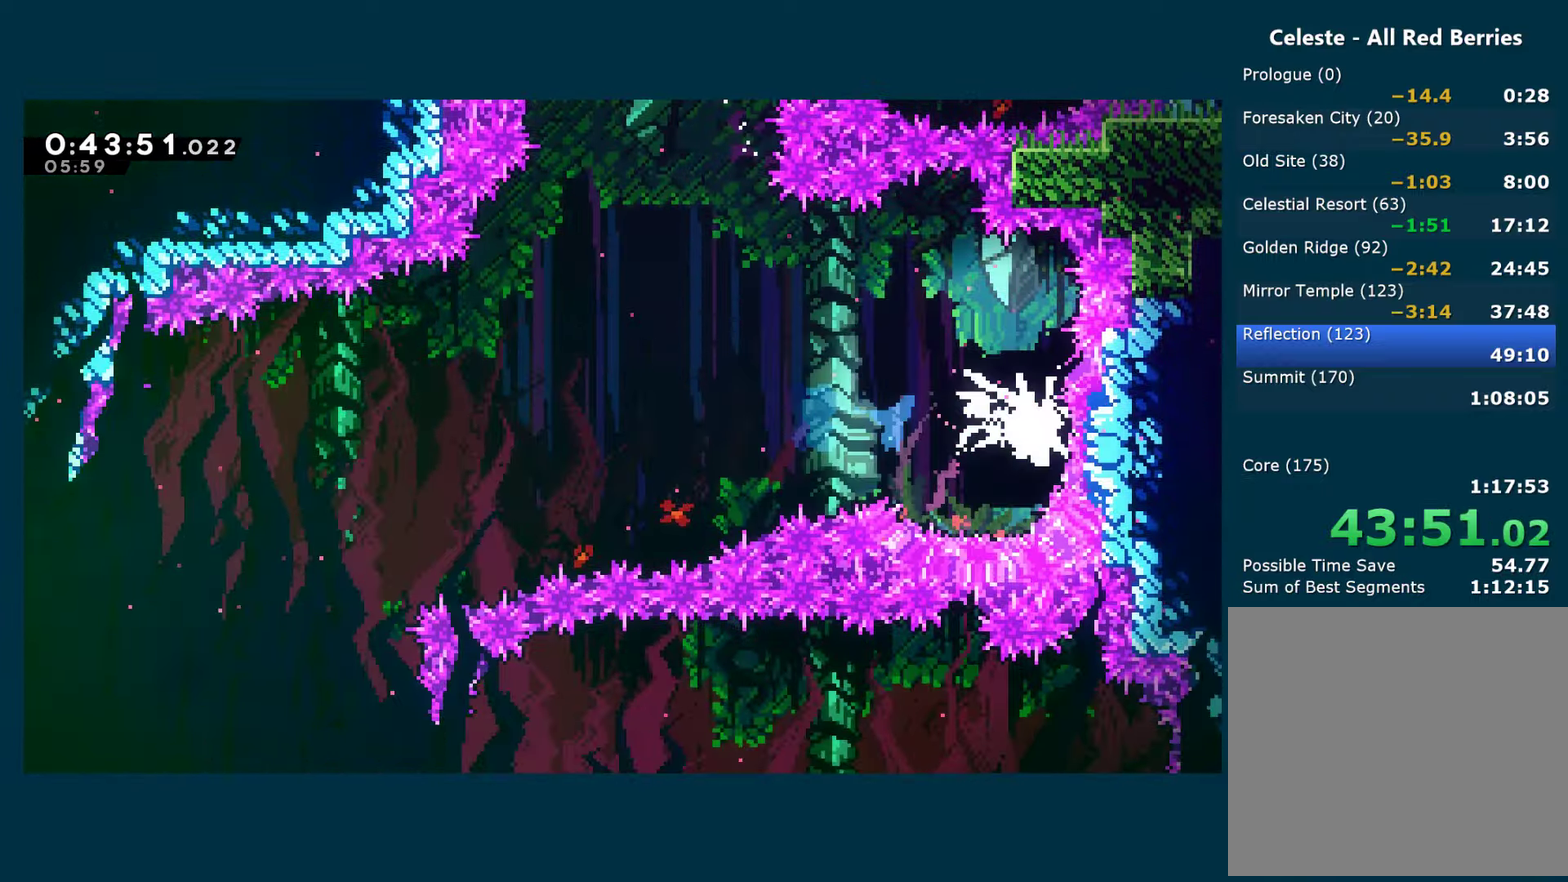
{"buttons": ["DPAD_LEFT"], "left_stick": "center", "right_stick": "center", "events": []}
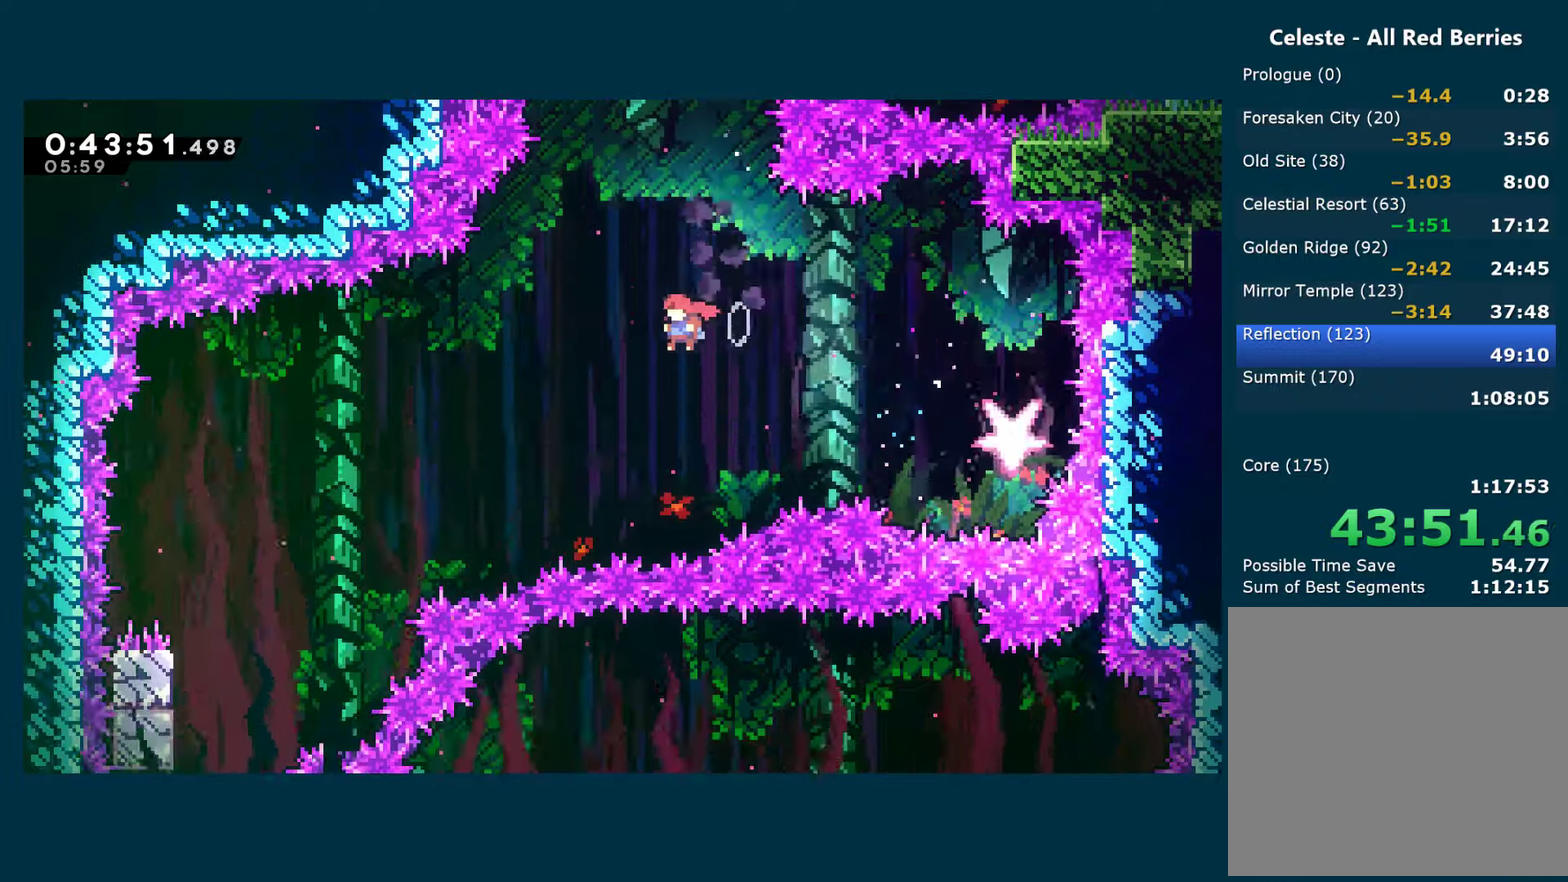
{"buttons": ["DPAD_LEFT"], "left_stick": "center", "right_stick": "center", "events": [[283, "X", "down"], [417, "X", "up"]]}
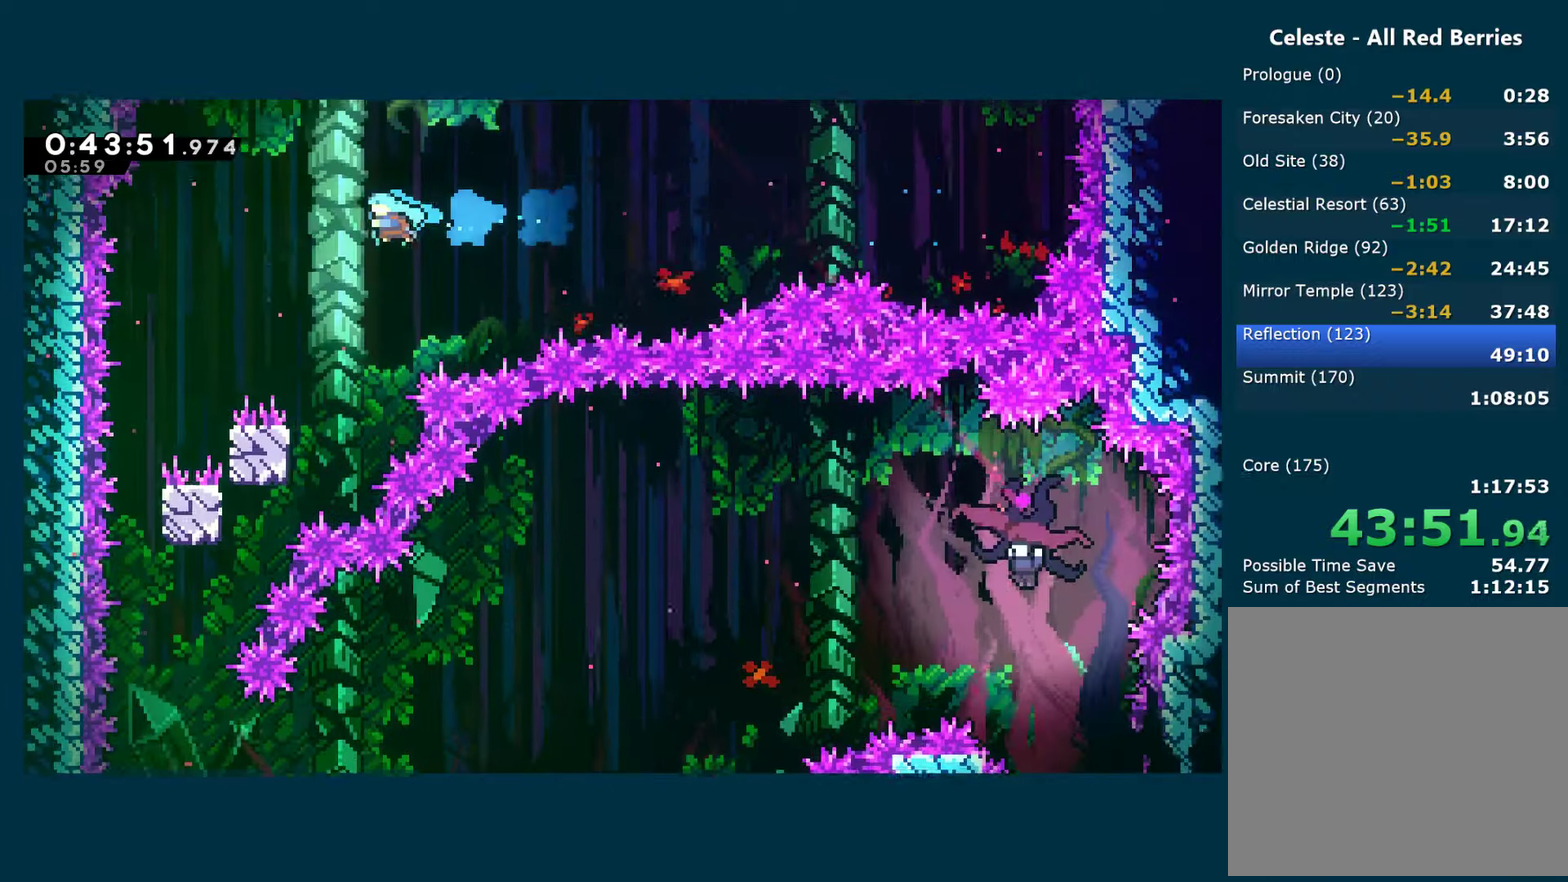
{"buttons": ["DPAD_DOWN"], "left_stick": "center", "right_stick": "center", "events": [[100, "DPAD_DOWN", "down"], [483, "DPAD_LEFT", "up"]]}
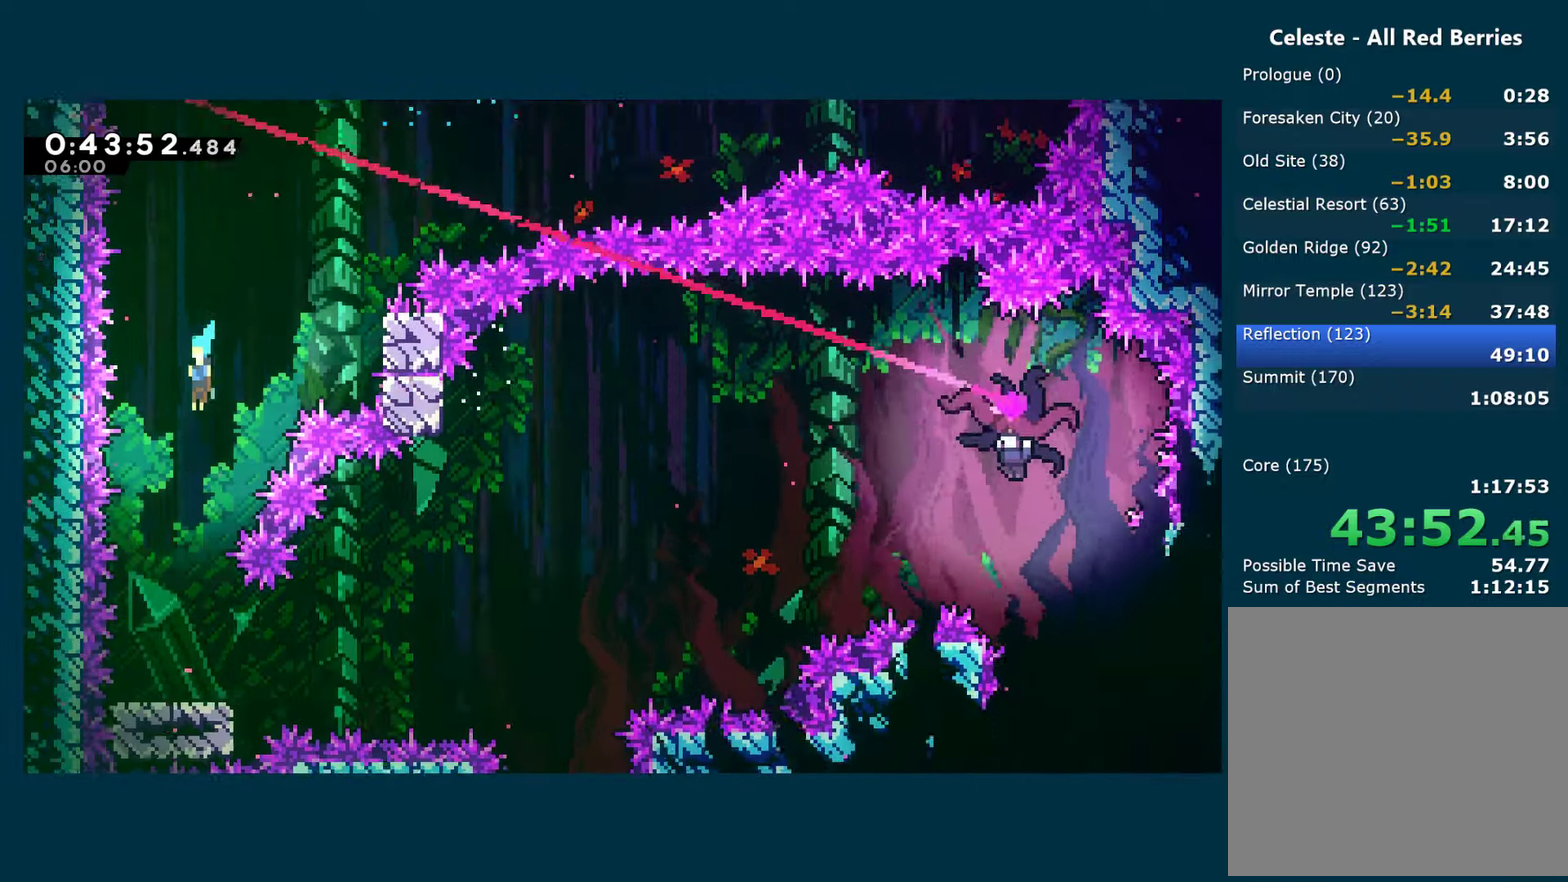
{"buttons": [], "left_stick": "center", "right_stick": "center", "events": [[383, "DPAD_DOWN", "up"]]}
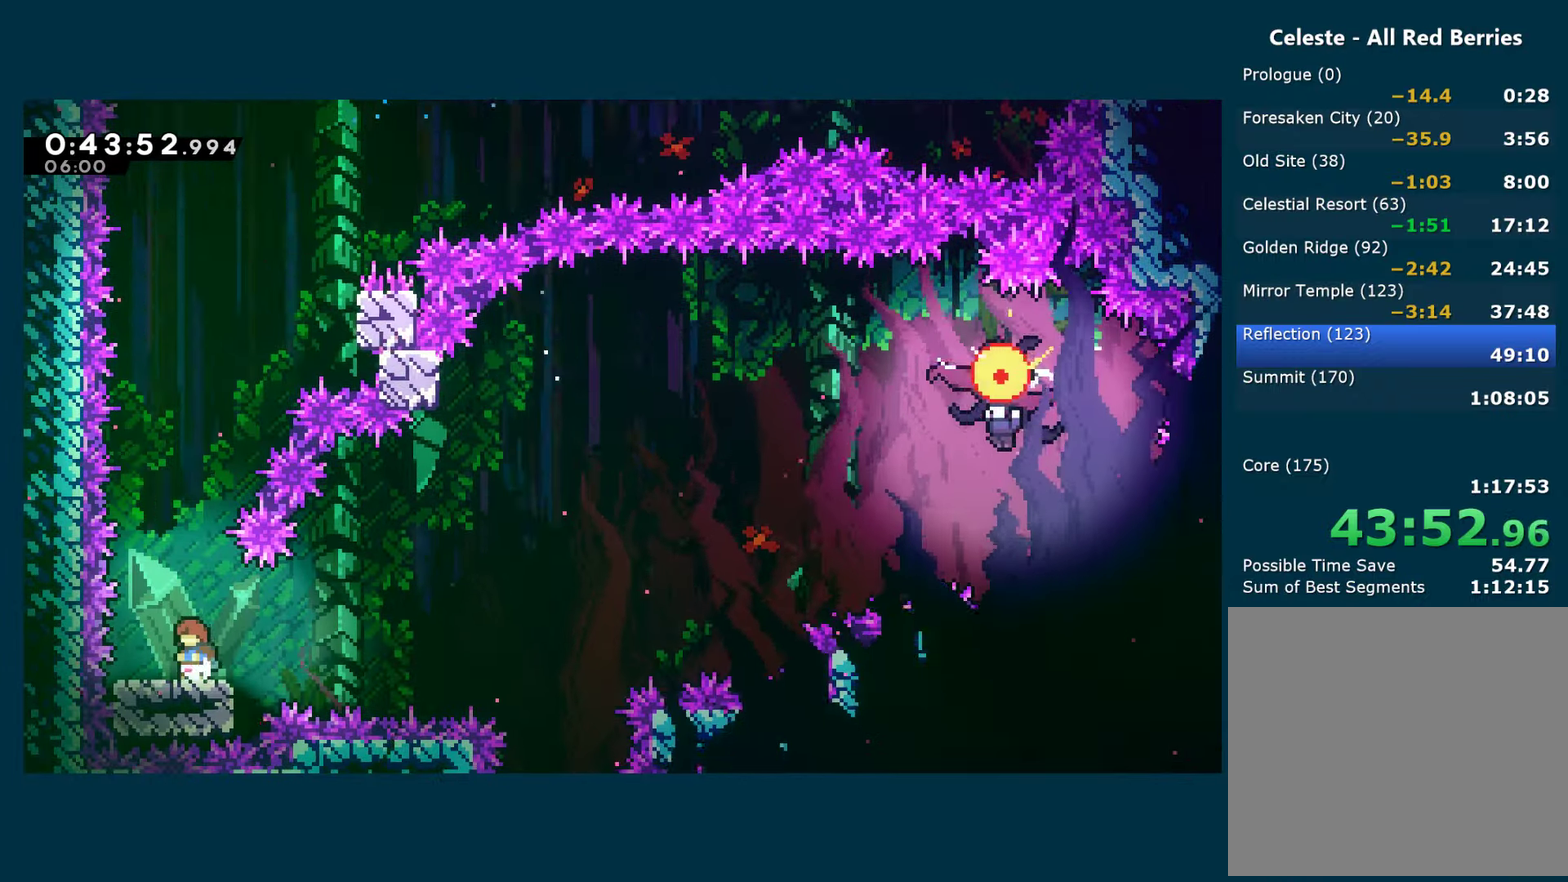
{"buttons": [], "left_stick": "center", "right_stick": "center", "events": []}
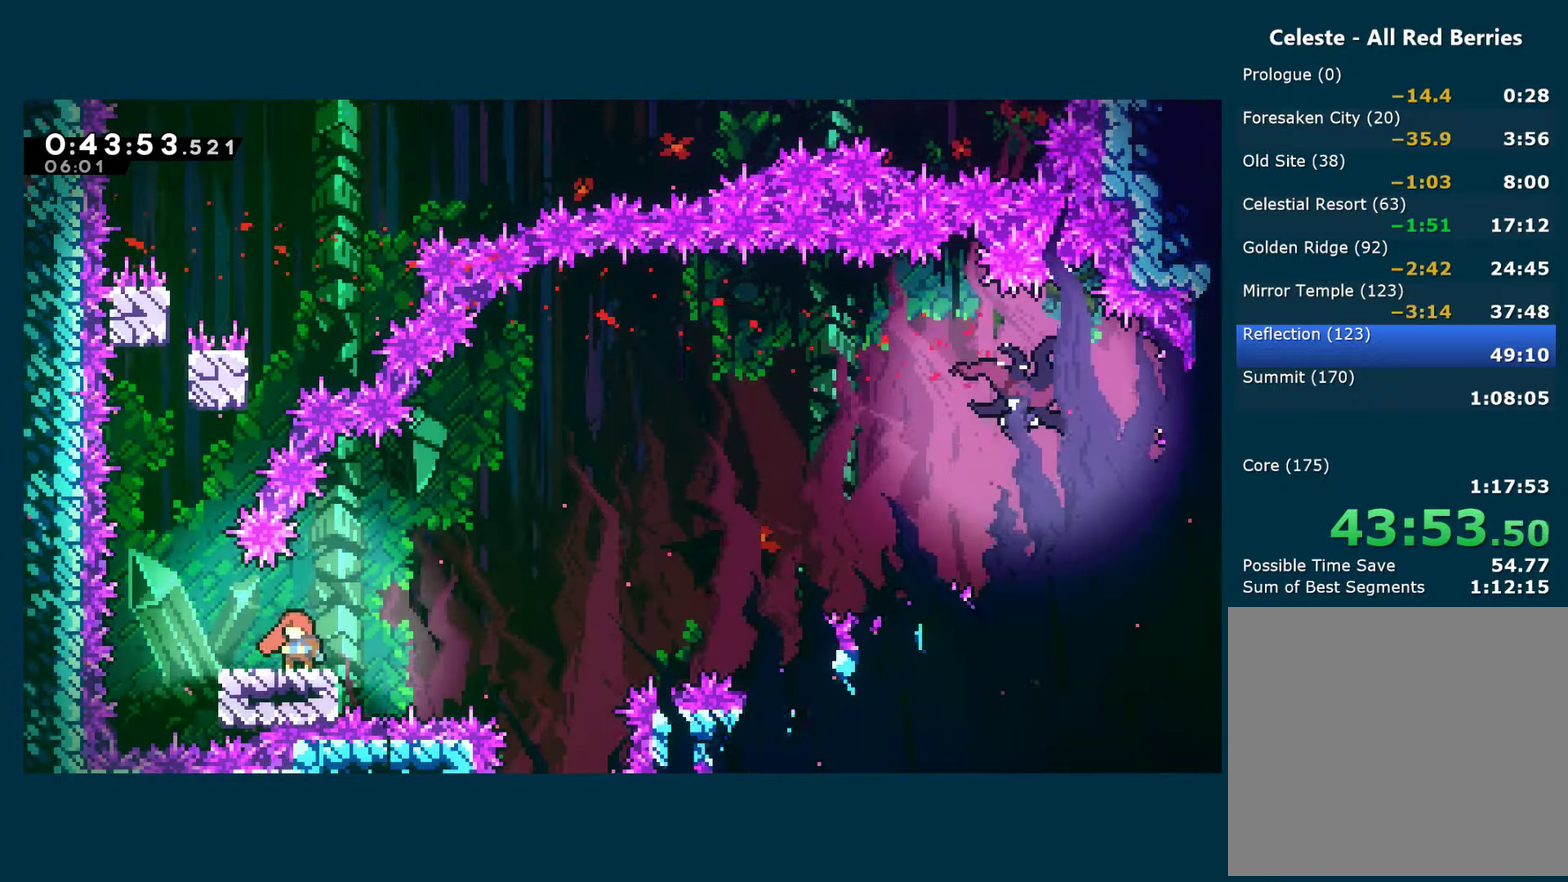
{"buttons": ["A", "DPAD_UP", "DPAD_RIGHT"], "left_stick": "center", "right_stick": "center", "events": [[133, "DPAD_RIGHT", "down"], [233, "A", "down"], [233, "DPAD_UP", "down"]]}
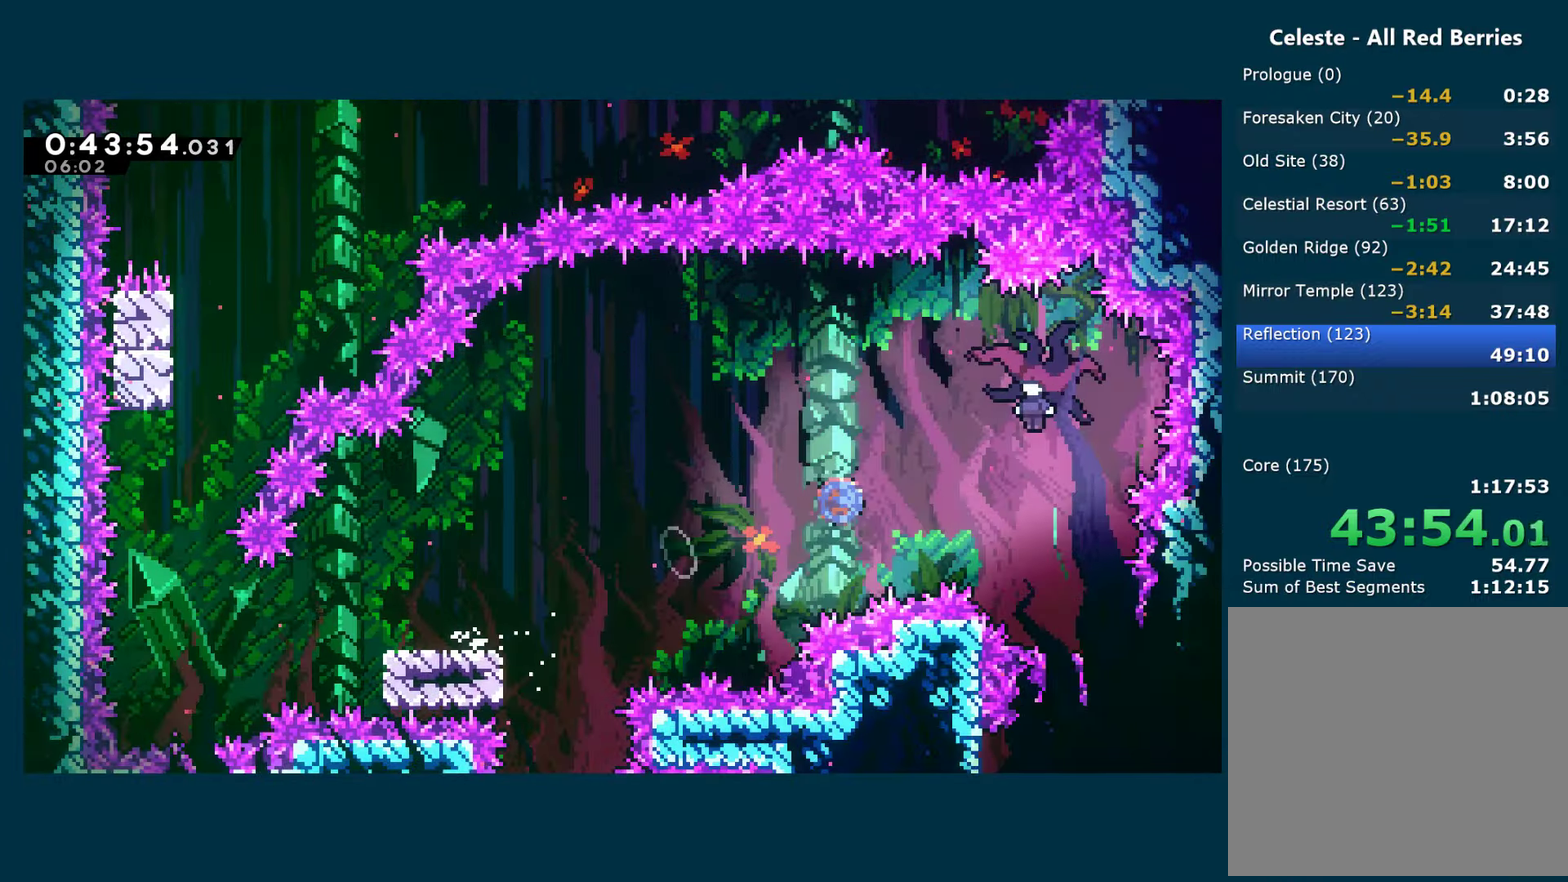
{"buttons": ["DPAD_LEFT"], "left_stick": "center", "right_stick": "center", "events": [[17, "X", "down"], [50, "A", "up"], [183, "X", "up"], [267, "DPAD_RIGHT", "up"], [283, "DPAD_LEFT", "down"], [283, "DPAD_UP", "up"]]}
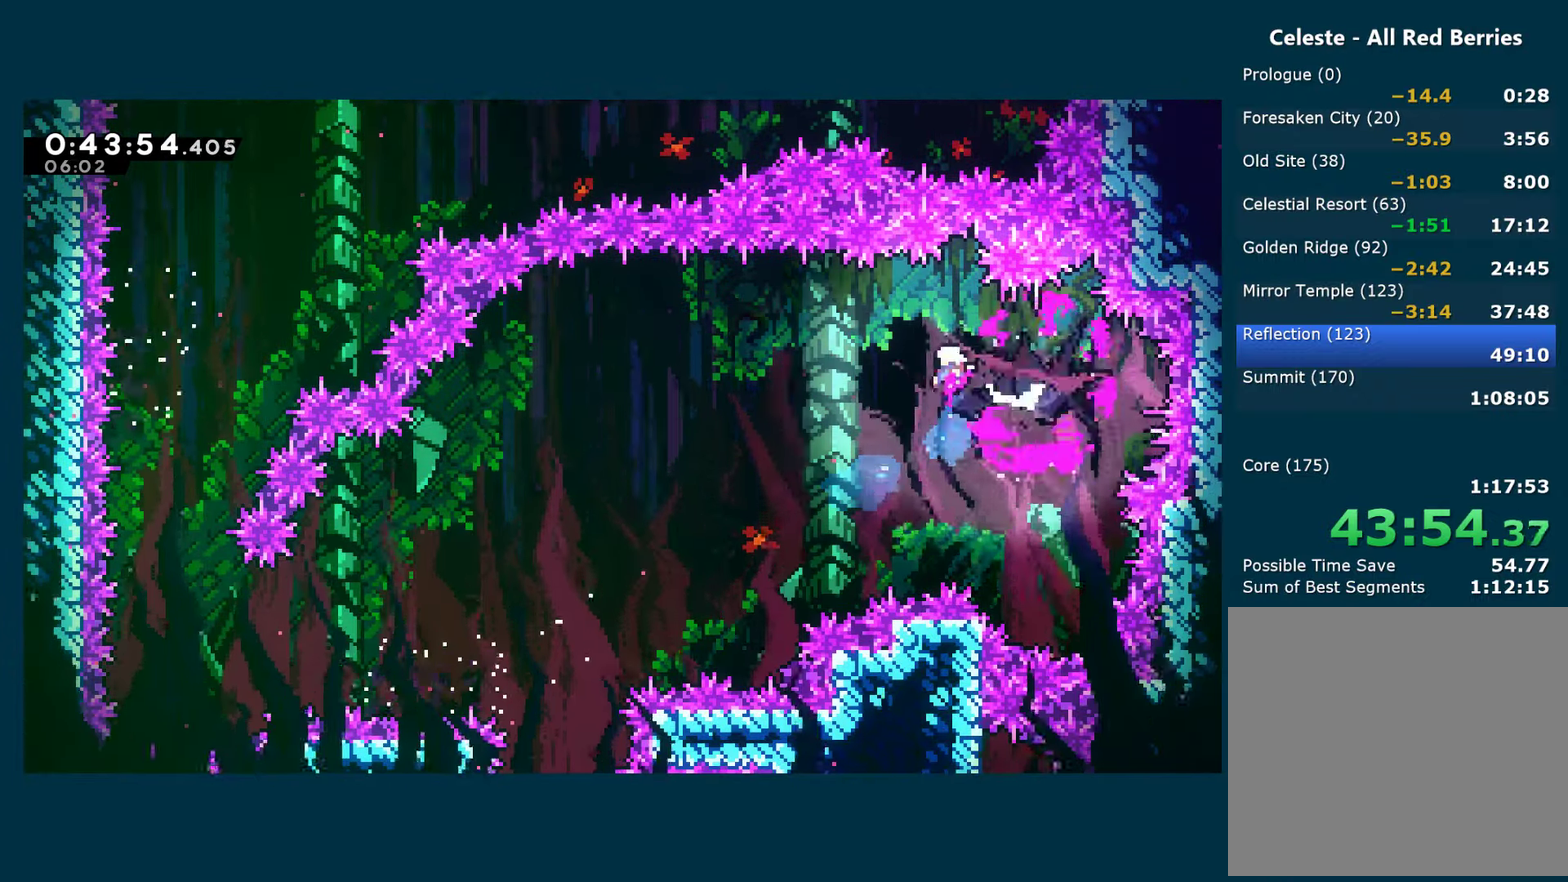
{"buttons": ["DPAD_DOWN", "DPAD_LEFT"], "left_stick": "center", "right_stick": "center", "events": [[317, "DPAD_DOWN", "down"]]}
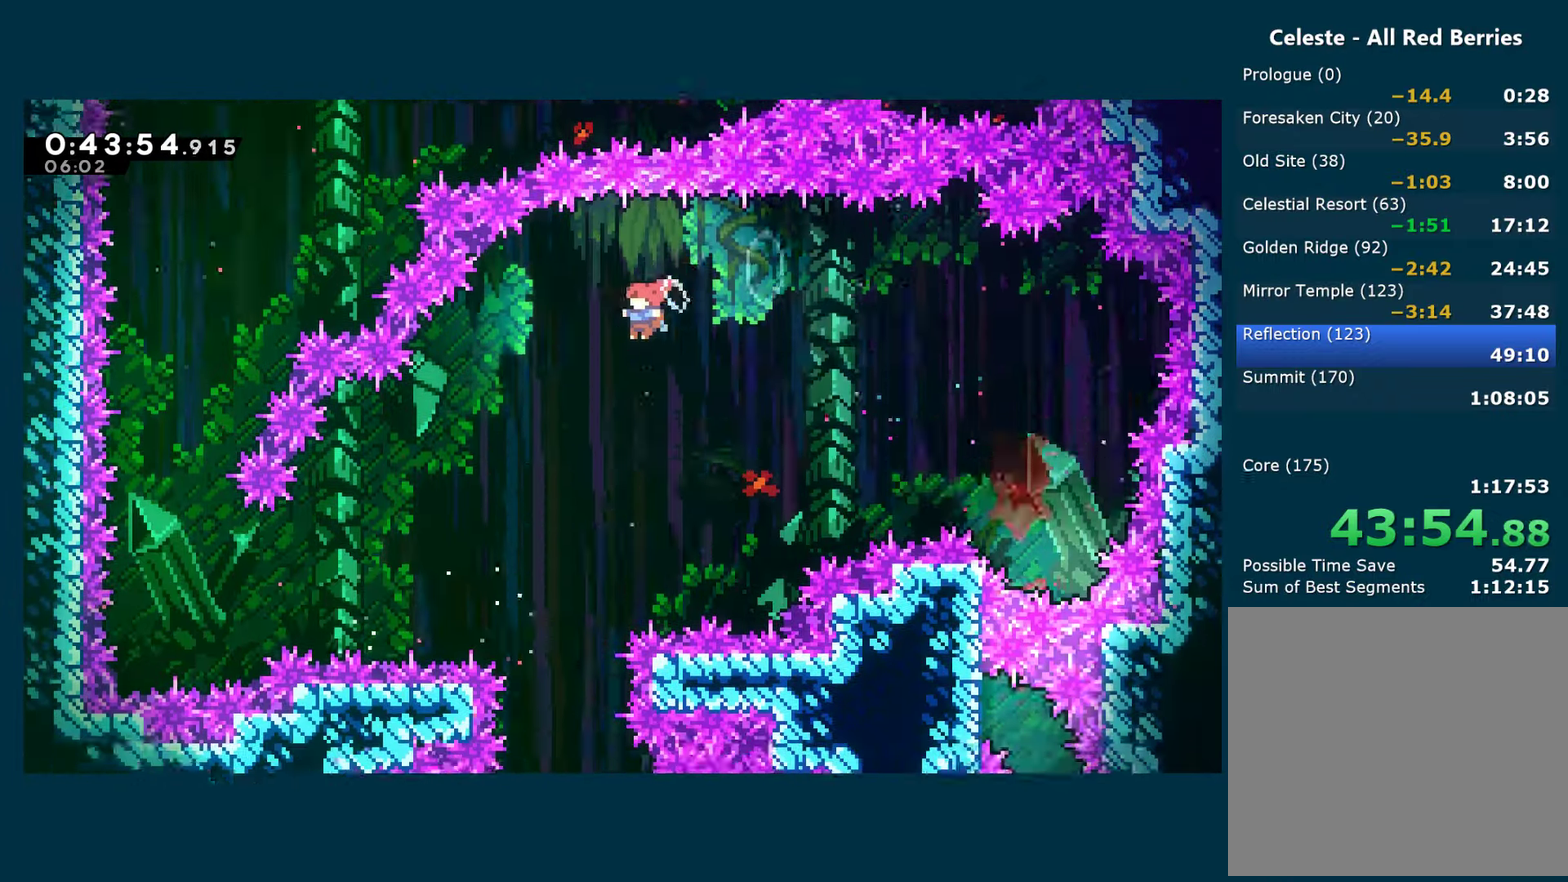
{"buttons": ["DPAD_DOWN"], "left_stick": "center", "right_stick": "center", "events": [[200, "DPAD_LEFT", "up"]]}
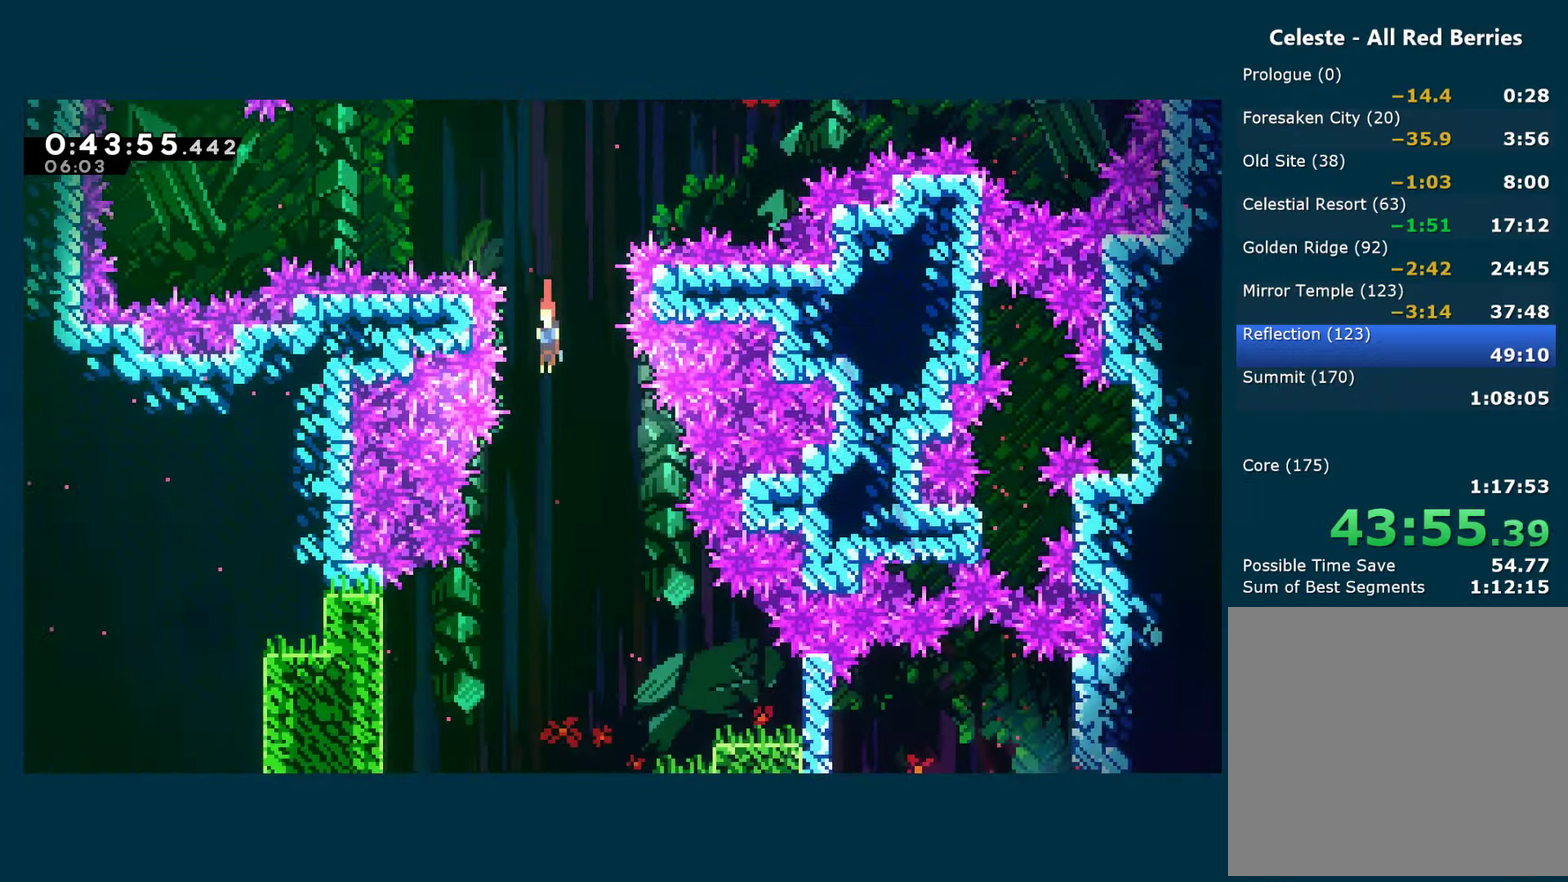
{"buttons": ["DPAD_DOWN", "DPAD_RIGHT"], "left_stick": "center", "right_stick": "center", "events": [[150, "DPAD_LEFT", "down"], [350, "DPAD_LEFT", "up"], [400, "DPAD_RIGHT", "down"]]}
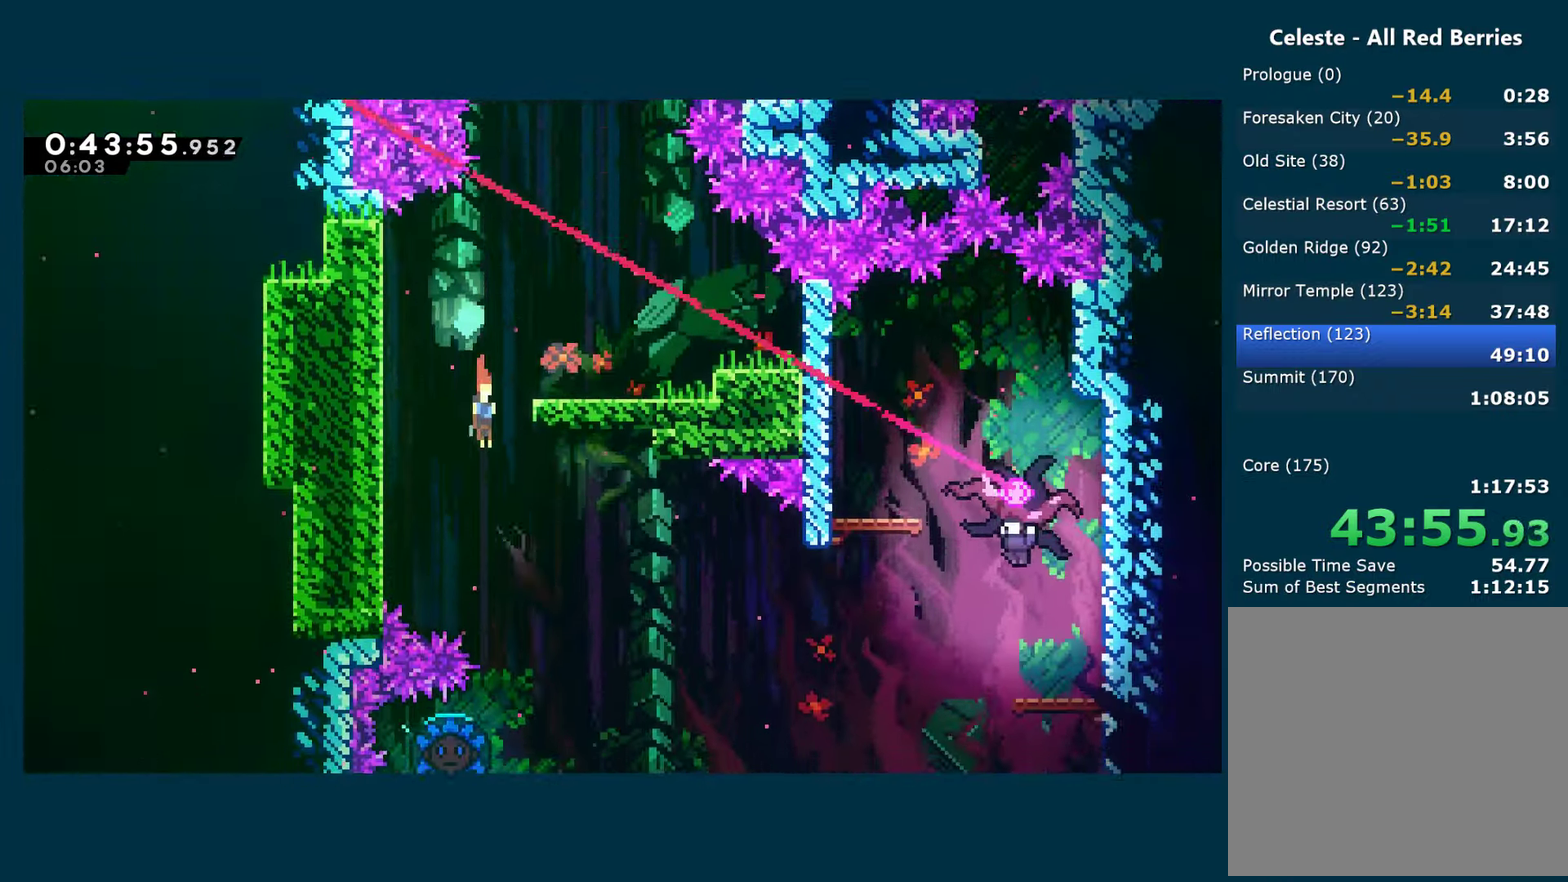
{"buttons": ["X"], "left_stick": "center", "right_stick": "center", "events": [[200, "DPAD_RIGHT", "up"], [234, "DPAD_LEFT", "down"], [250, "DPAD_DOWN", "up"], [400, "X", "down"], [484, "DPAD_LEFT", "up"]]}
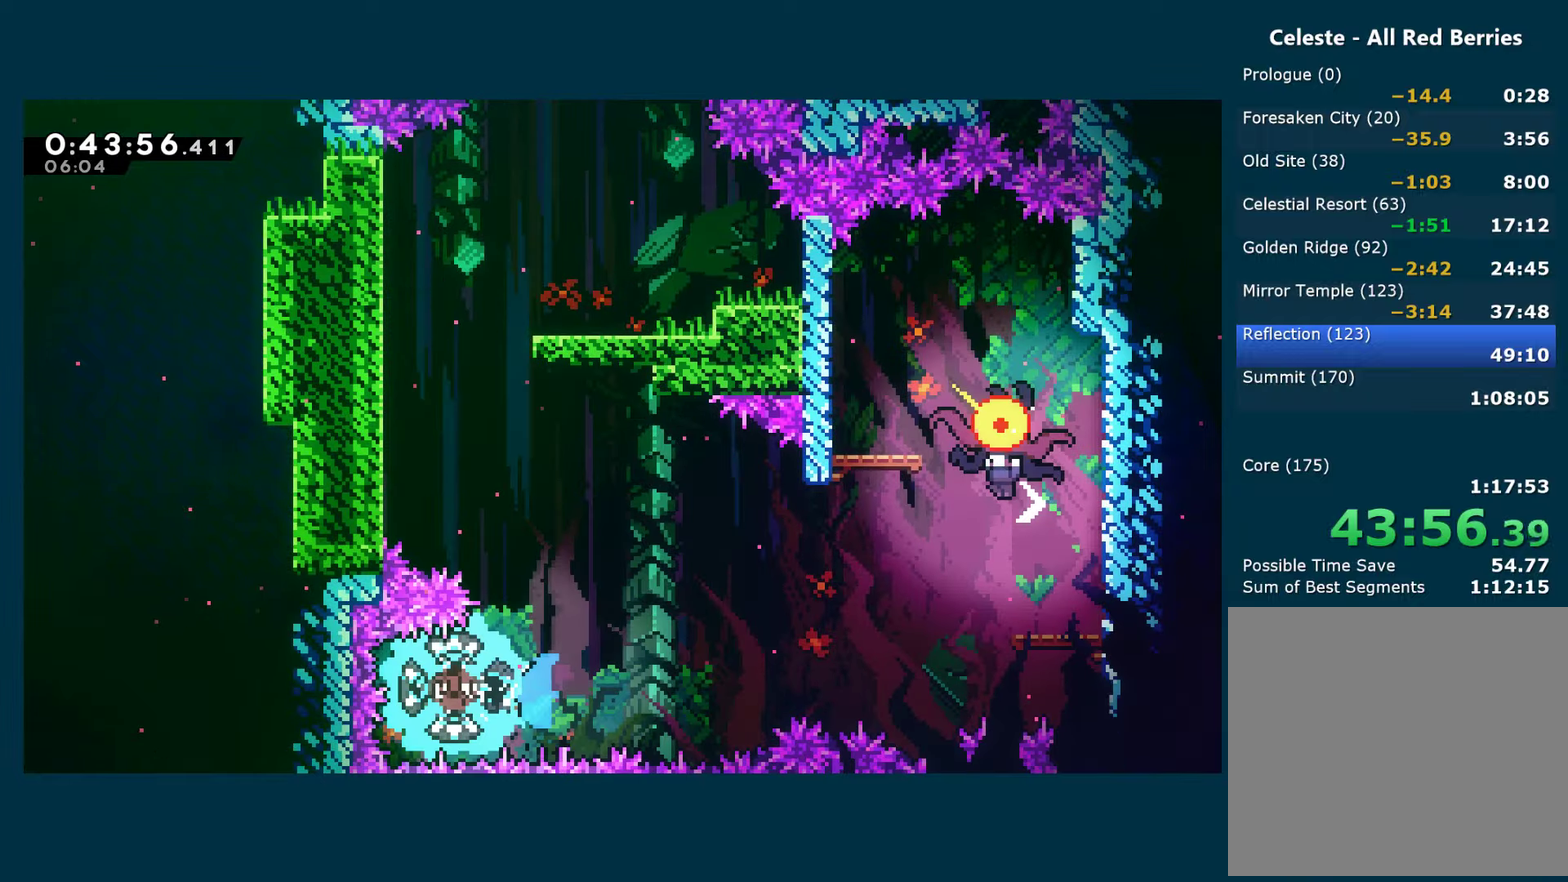
{"buttons": ["X", "DPAD_UP", "DPAD_RIGHT"], "left_stick": "center", "right_stick": "center", "events": [[50, "DPAD_RIGHT", "down"], [50, "X", "up"], [167, "DPAD_UP", "down"], [467, "X", "down"]]}
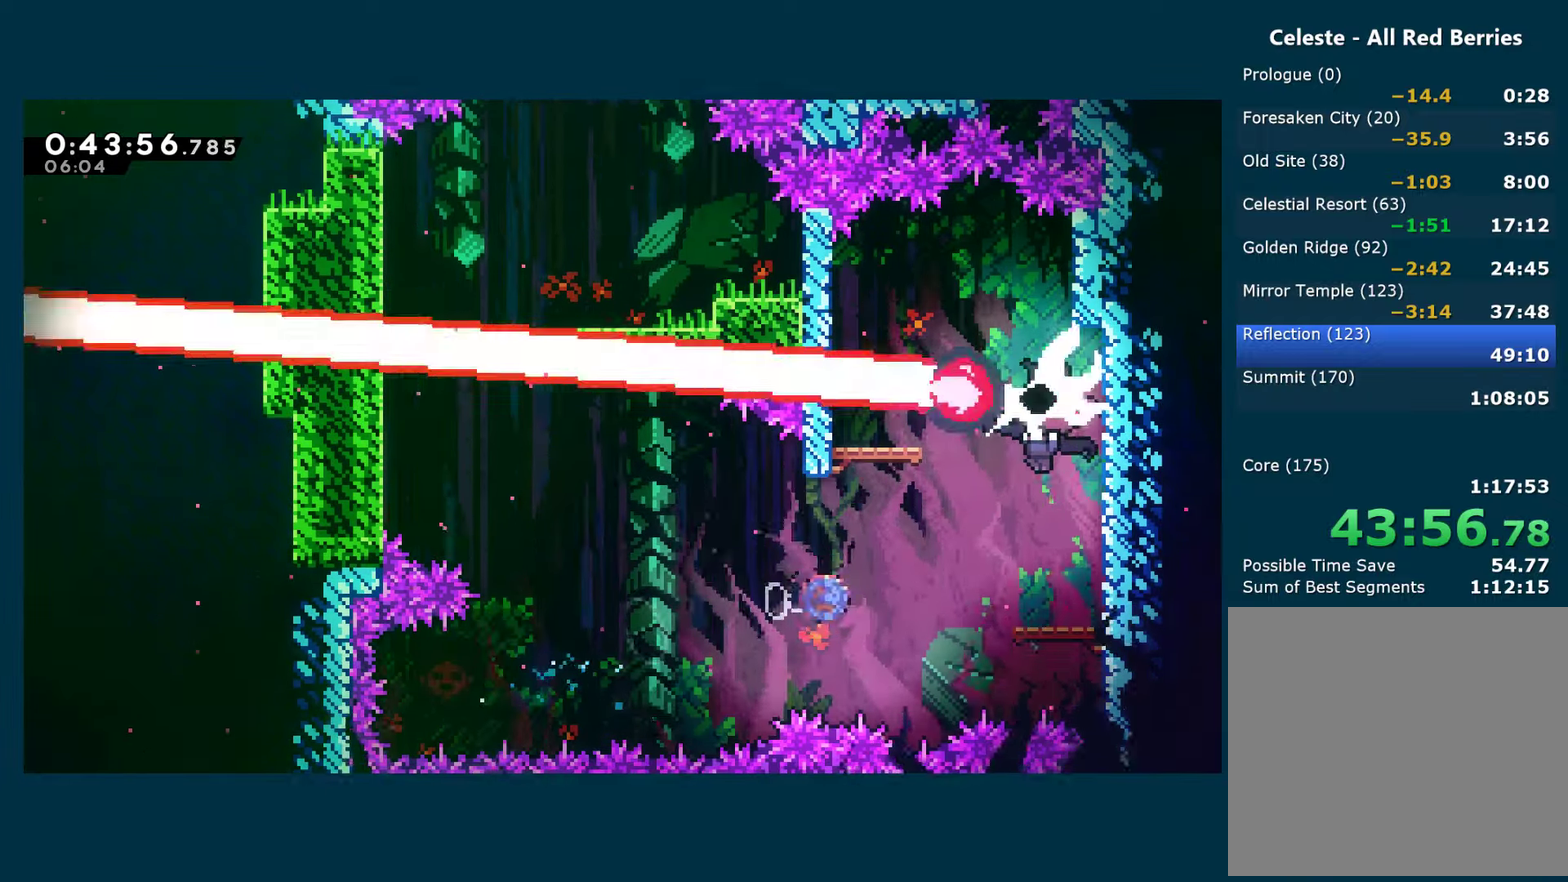
{"buttons": ["X", "R1", "DPAD_RIGHT"], "left_stick": "center", "right_stick": "center", "events": [[84, "X", "up"], [100, "R1", "down"], [250, "DPAD_UP", "up"], [300, "X", "down"], [434, "X", "up"], [500, "X", "down"]]}
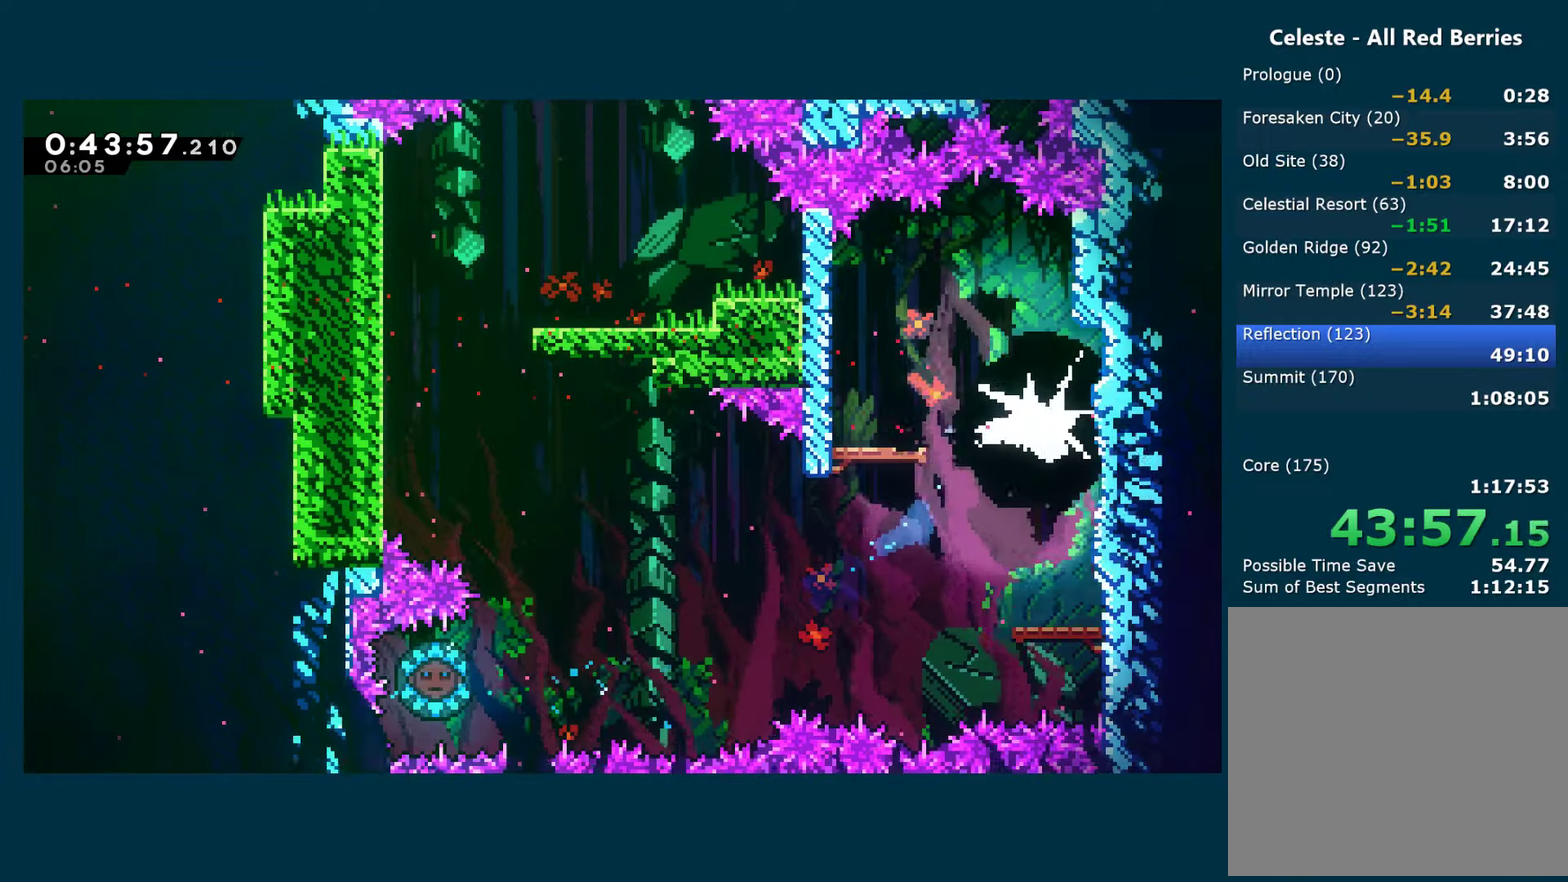
{"buttons": ["R1", "DPAD_RIGHT"], "left_stick": "center", "right_stick": "center", "events": [[117, "X", "up"], [167, "X", "down"], [284, "X", "up"], [367, "X", "down"], [467, "X", "up"]]}
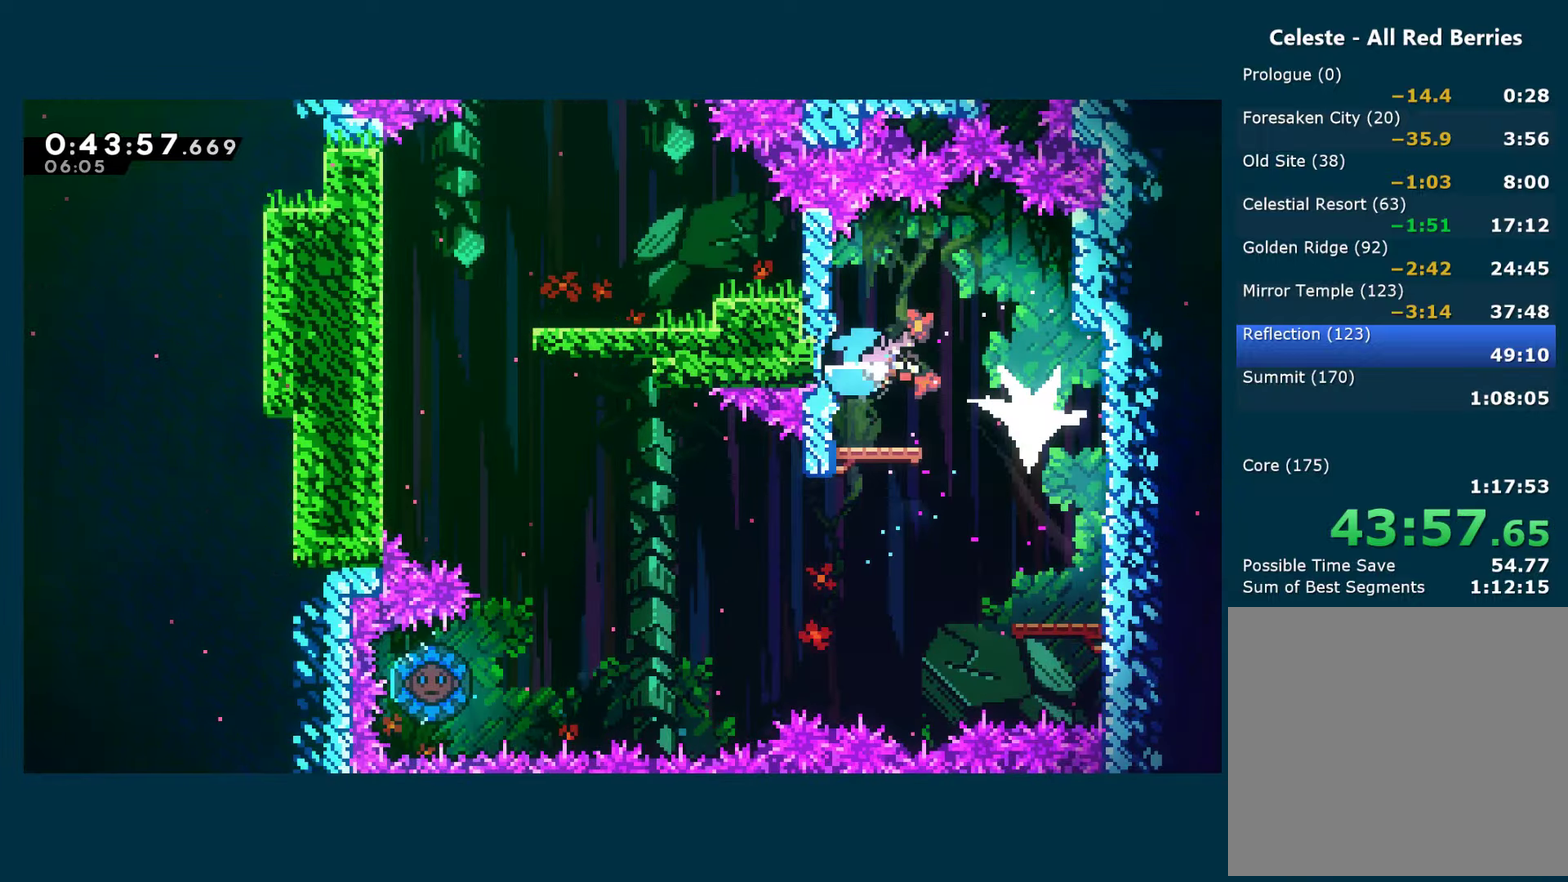
{"buttons": ["DPAD_RIGHT"], "left_stick": "center", "right_stick": "center", "events": [[384, "R1", "up"]]}
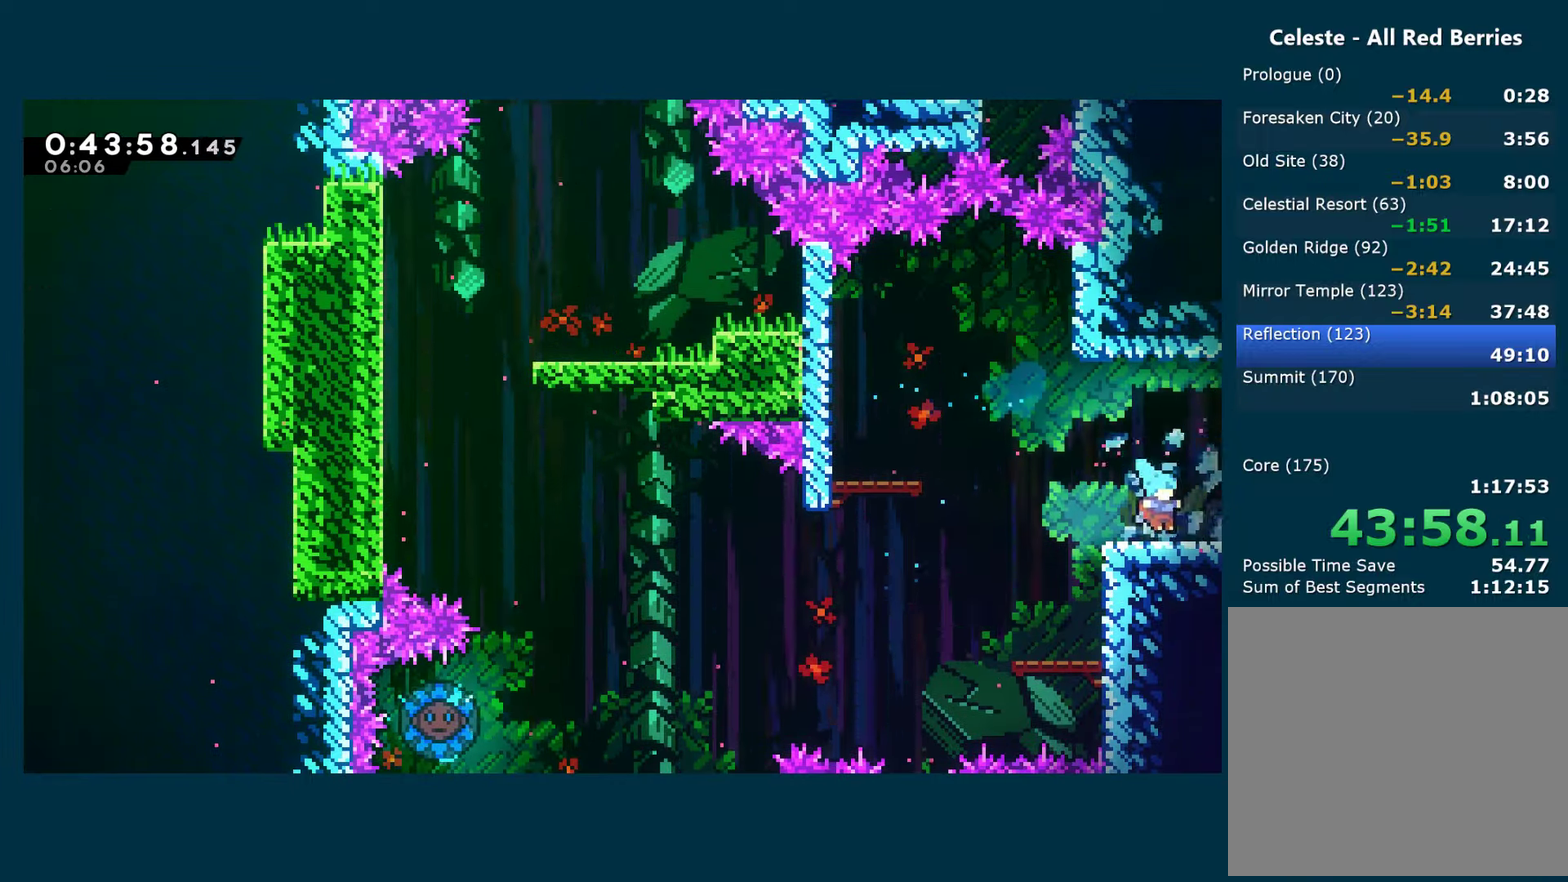
{"buttons": ["DPAD_RIGHT"], "left_stick": "center", "right_stick": "center", "events": []}
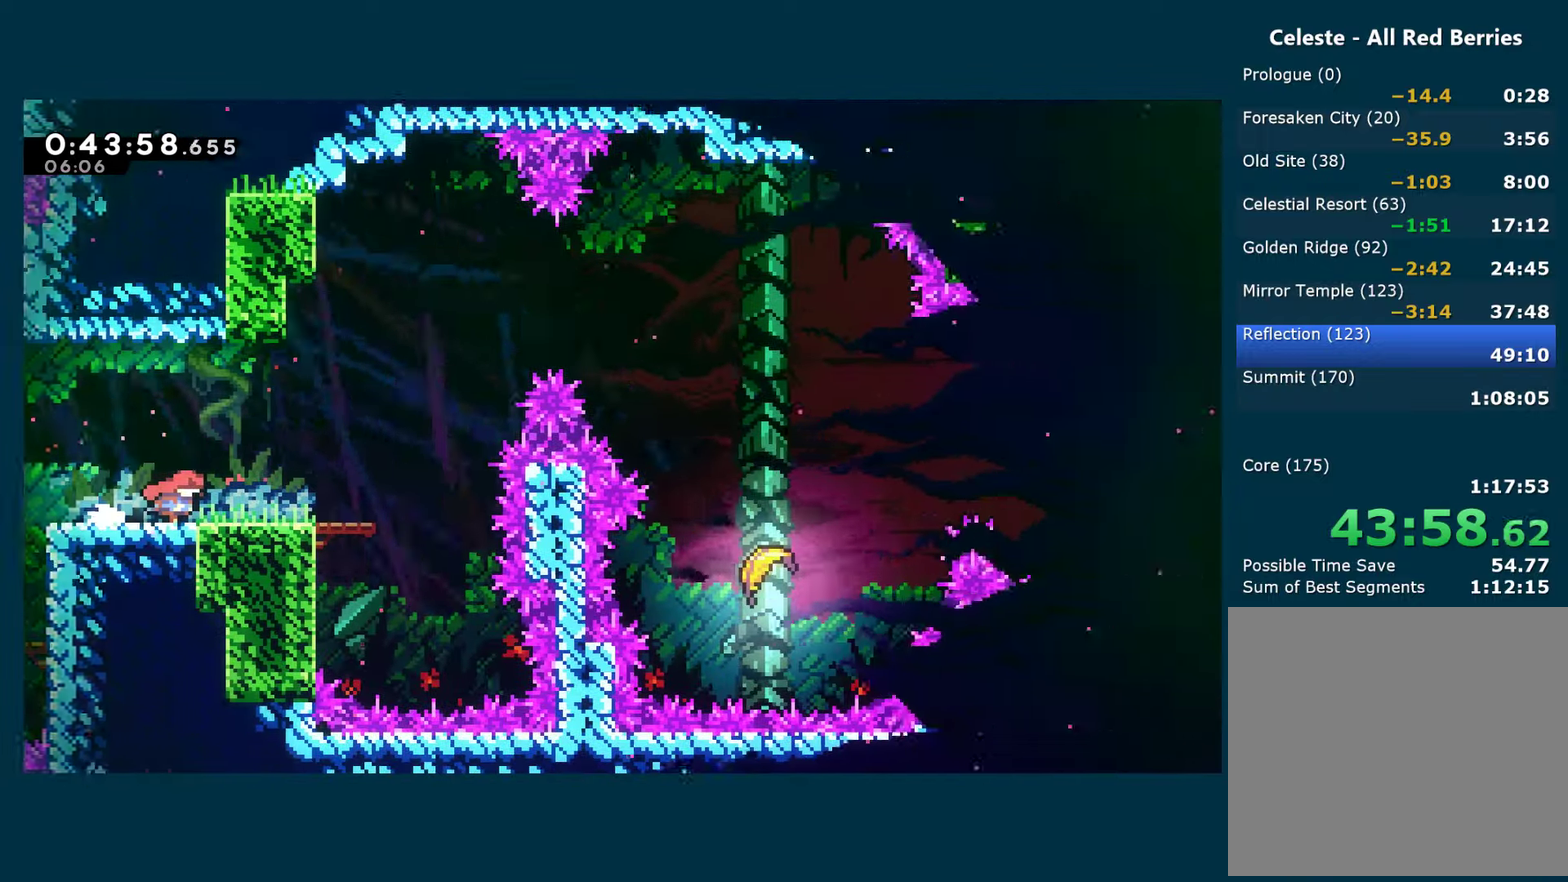
{"buttons": ["DPAD_RIGHT"], "left_stick": "center", "right_stick": "center", "events": []}
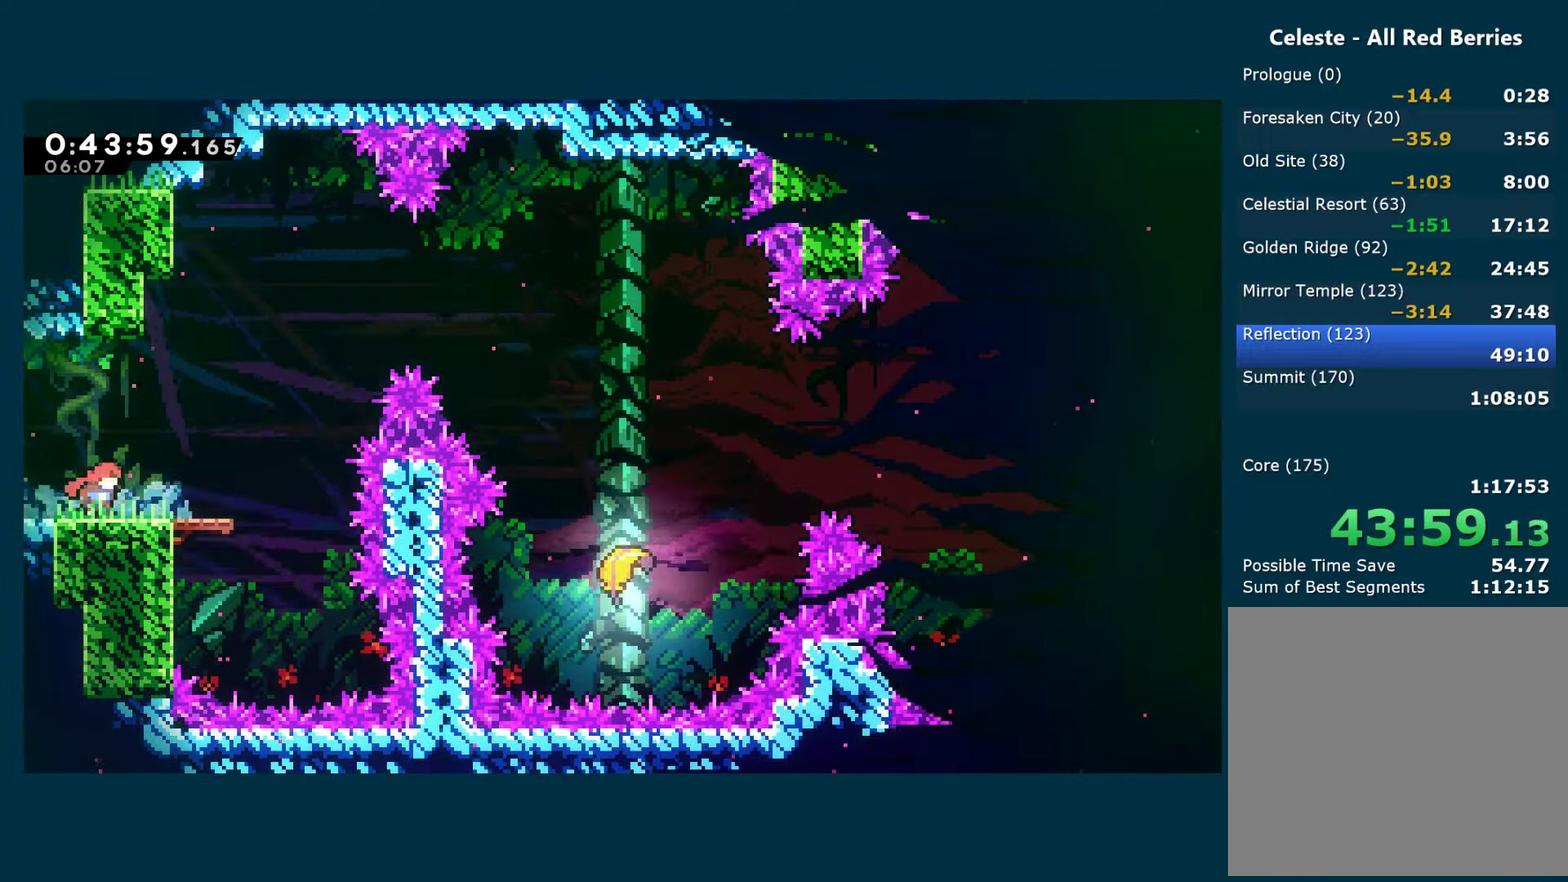
{"buttons": ["A", "X", "DPAD_UP", "DPAD_RIGHT"], "left_stick": "center", "right_stick": "center", "events": [[300, "A", "down"], [317, "DPAD_UP", "down"], [500, "X", "down"]]}
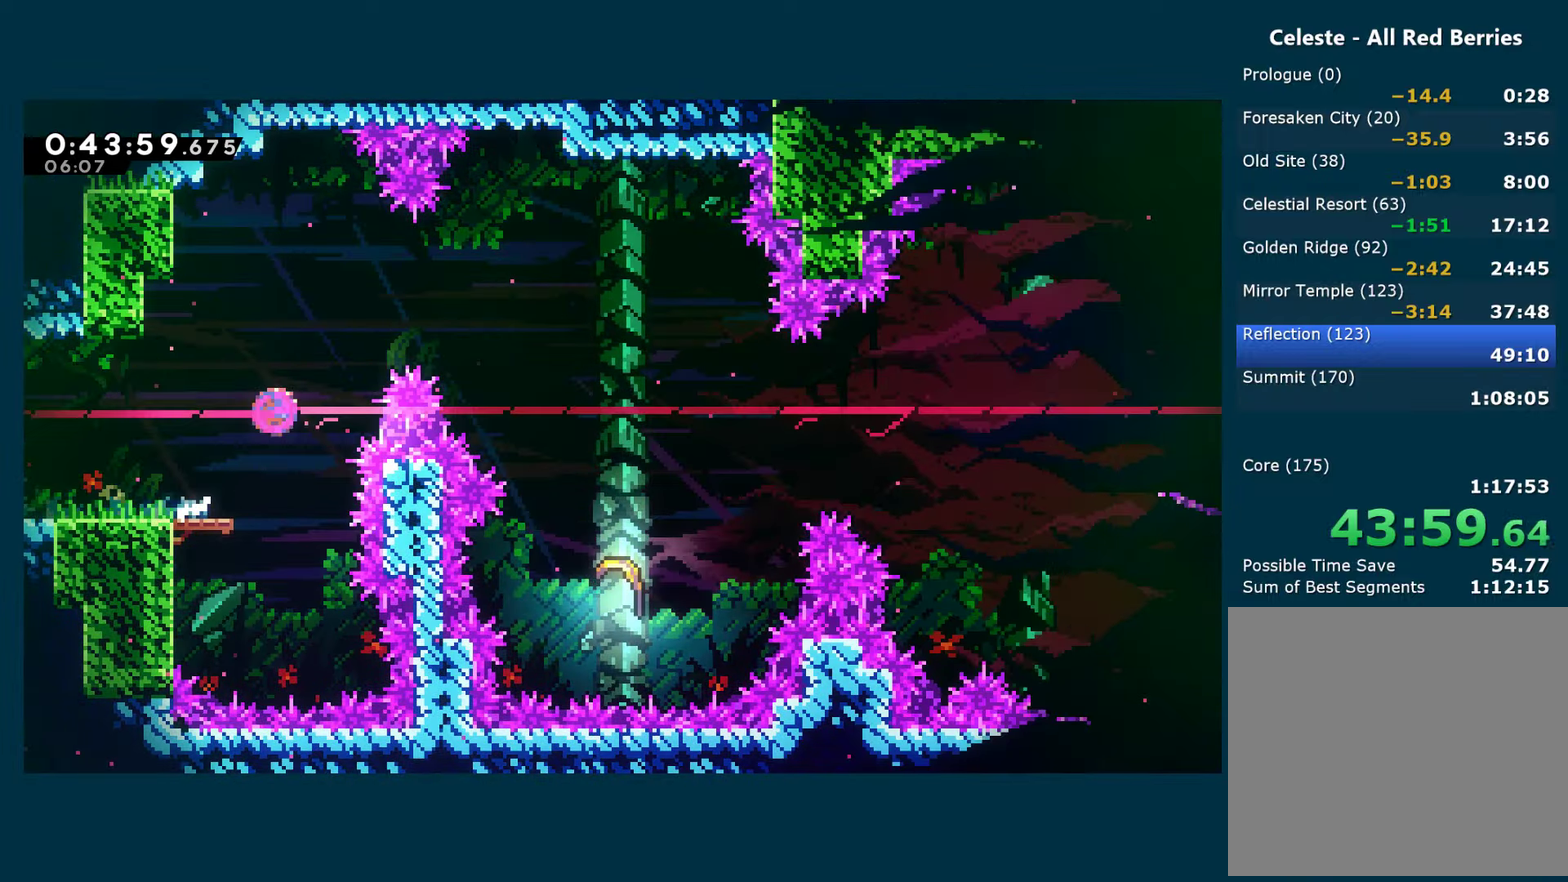
{"buttons": ["DPAD_RIGHT"], "left_stick": "center", "right_stick": "center", "events": [[17, "A", "up"], [167, "DPAD_UP", "up"], [167, "X", "up"]]}
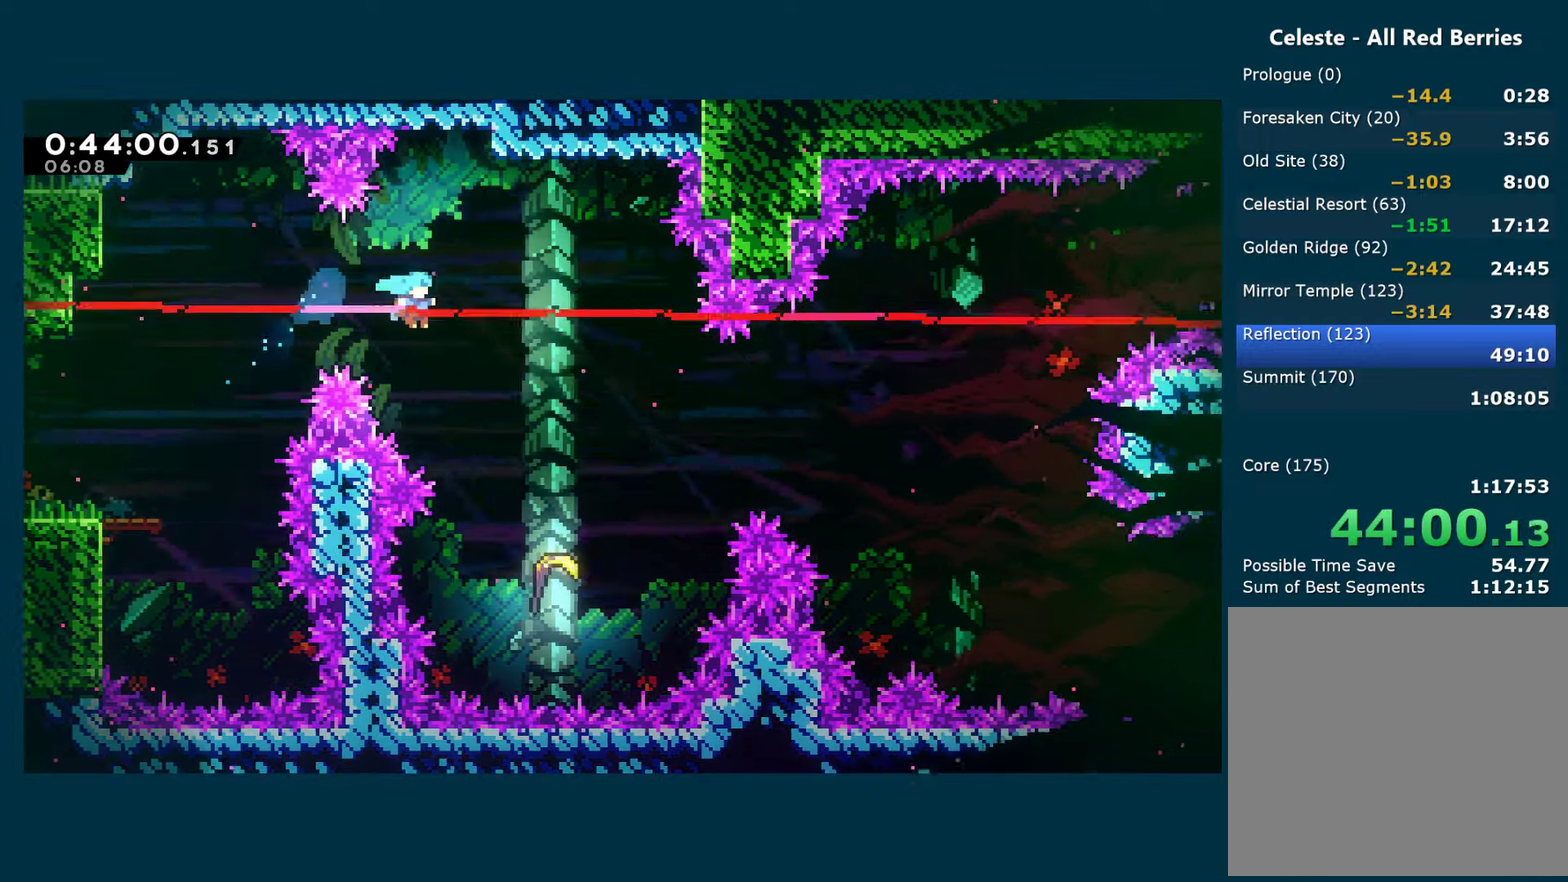
{"buttons": [], "left_stick": "center", "right_stick": "center", "events": [[400, "DPAD_RIGHT", "up"]]}
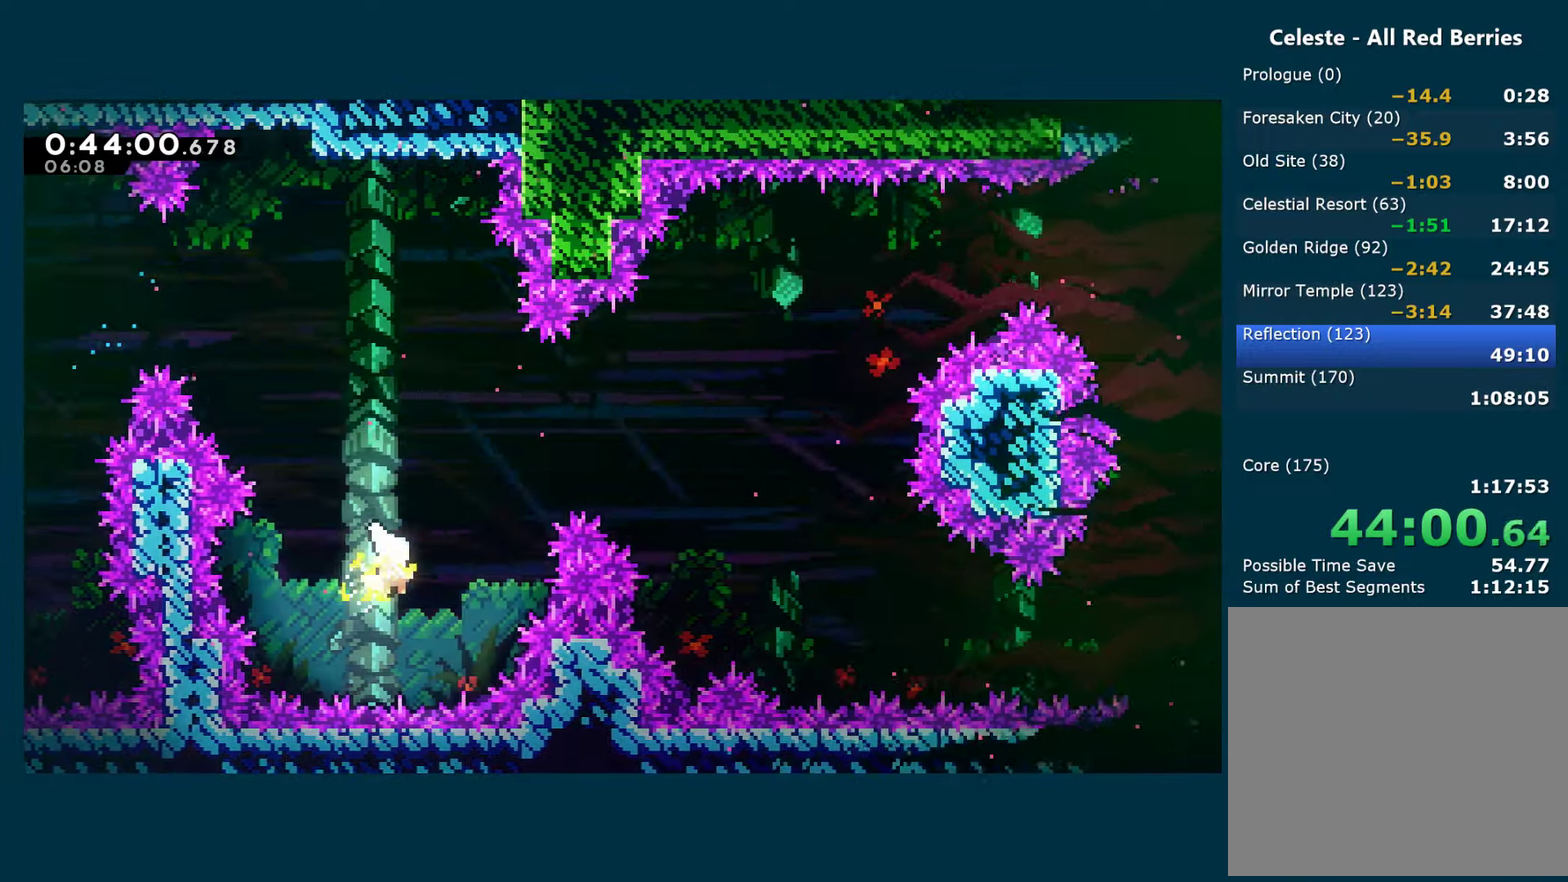
{"buttons": [], "left_stick": "up-right", "right_stick": "center", "events": [[67, "left_stick", "up-right"]]}
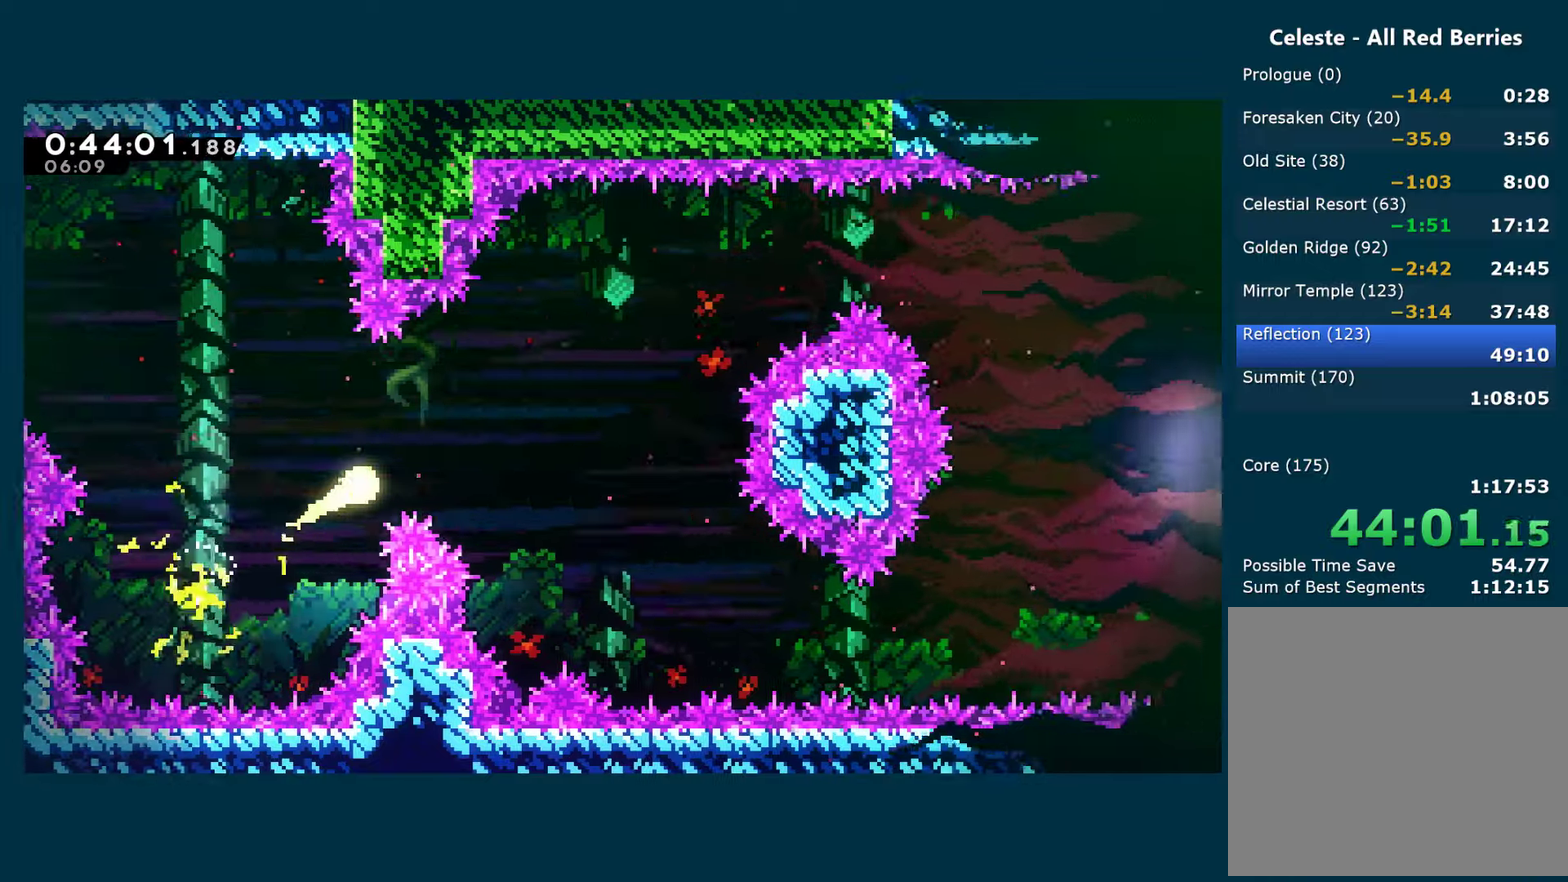
{"buttons": [], "left_stick": "down-right", "right_stick": "center", "events": [[50, "left_stick", "right"], [116, "left_stick", "down-right"]]}
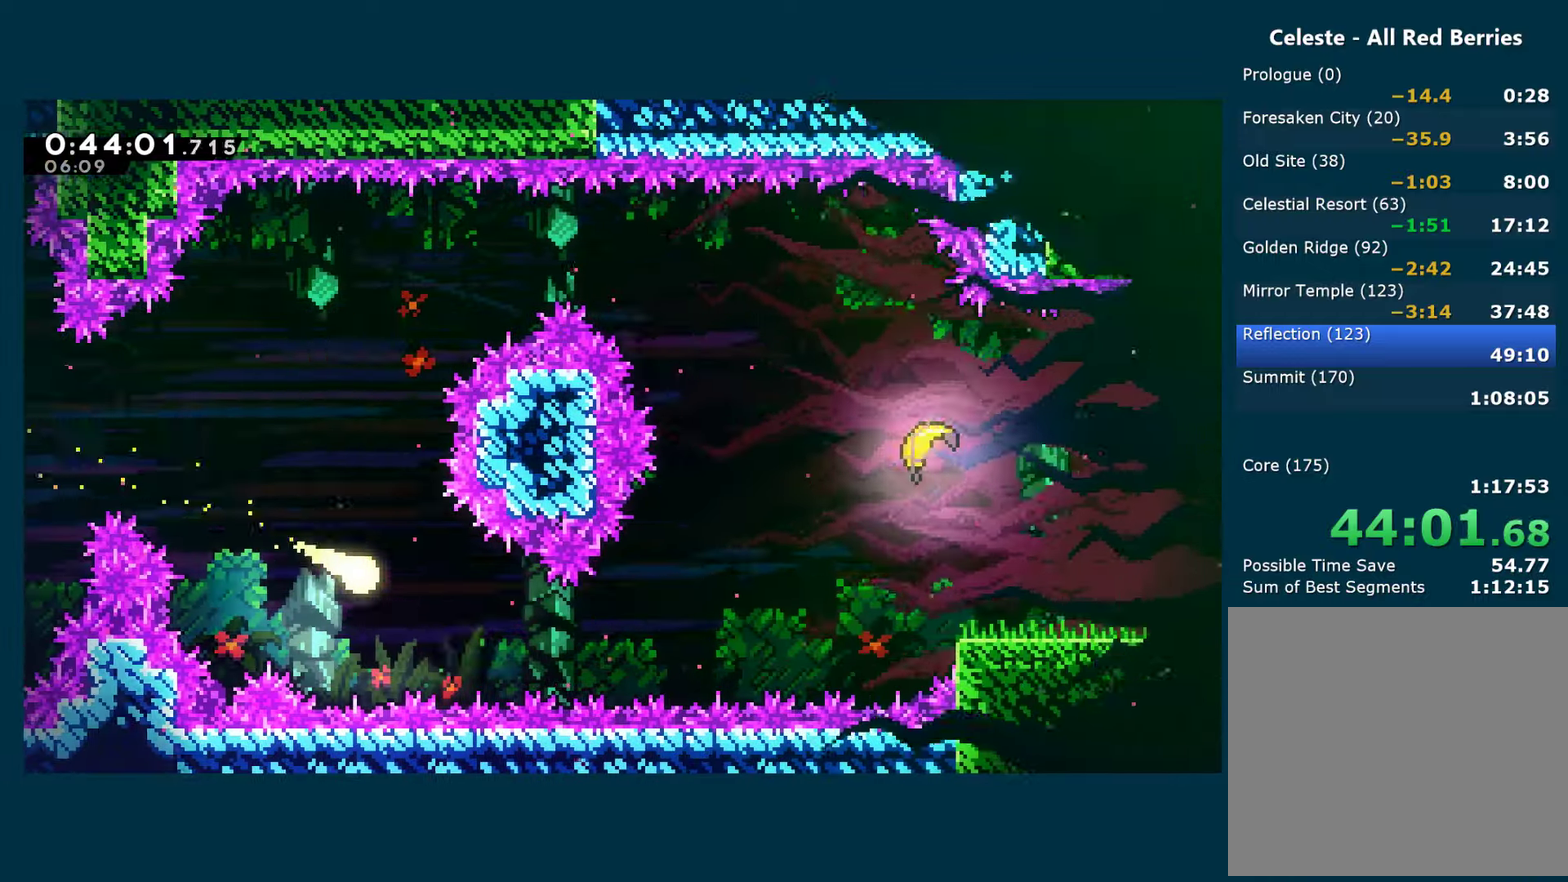
{"buttons": [], "left_stick": "up-right", "right_stick": "center", "events": [[200, "left_stick", "right"], [383, "left_stick", "up-right"]]}
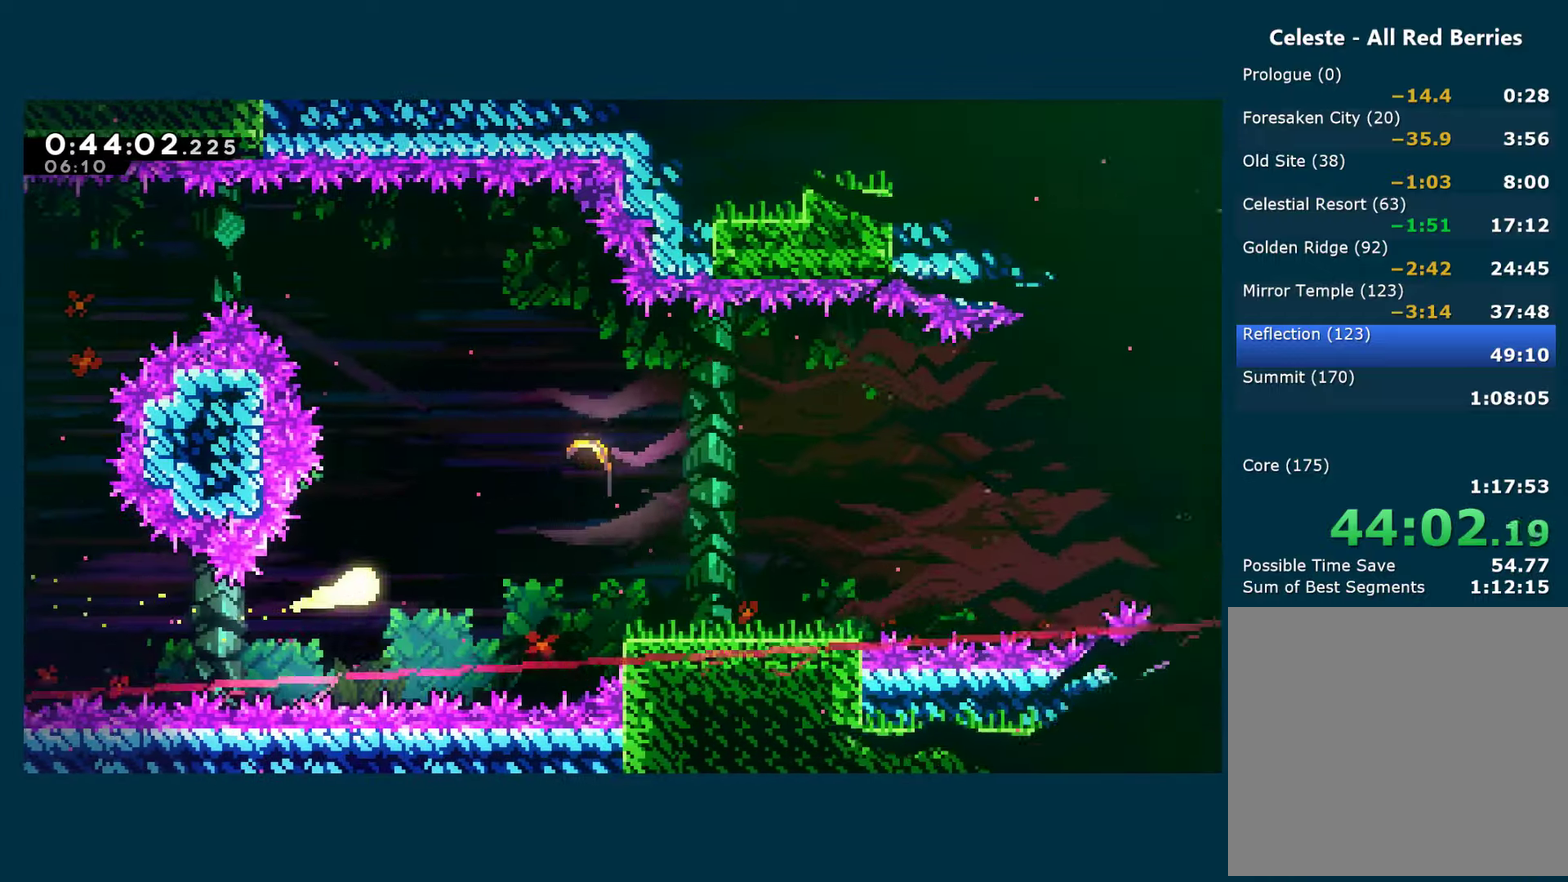
{"buttons": [], "left_stick": "right", "right_stick": "center", "events": [[383, "left_stick", "right"]]}
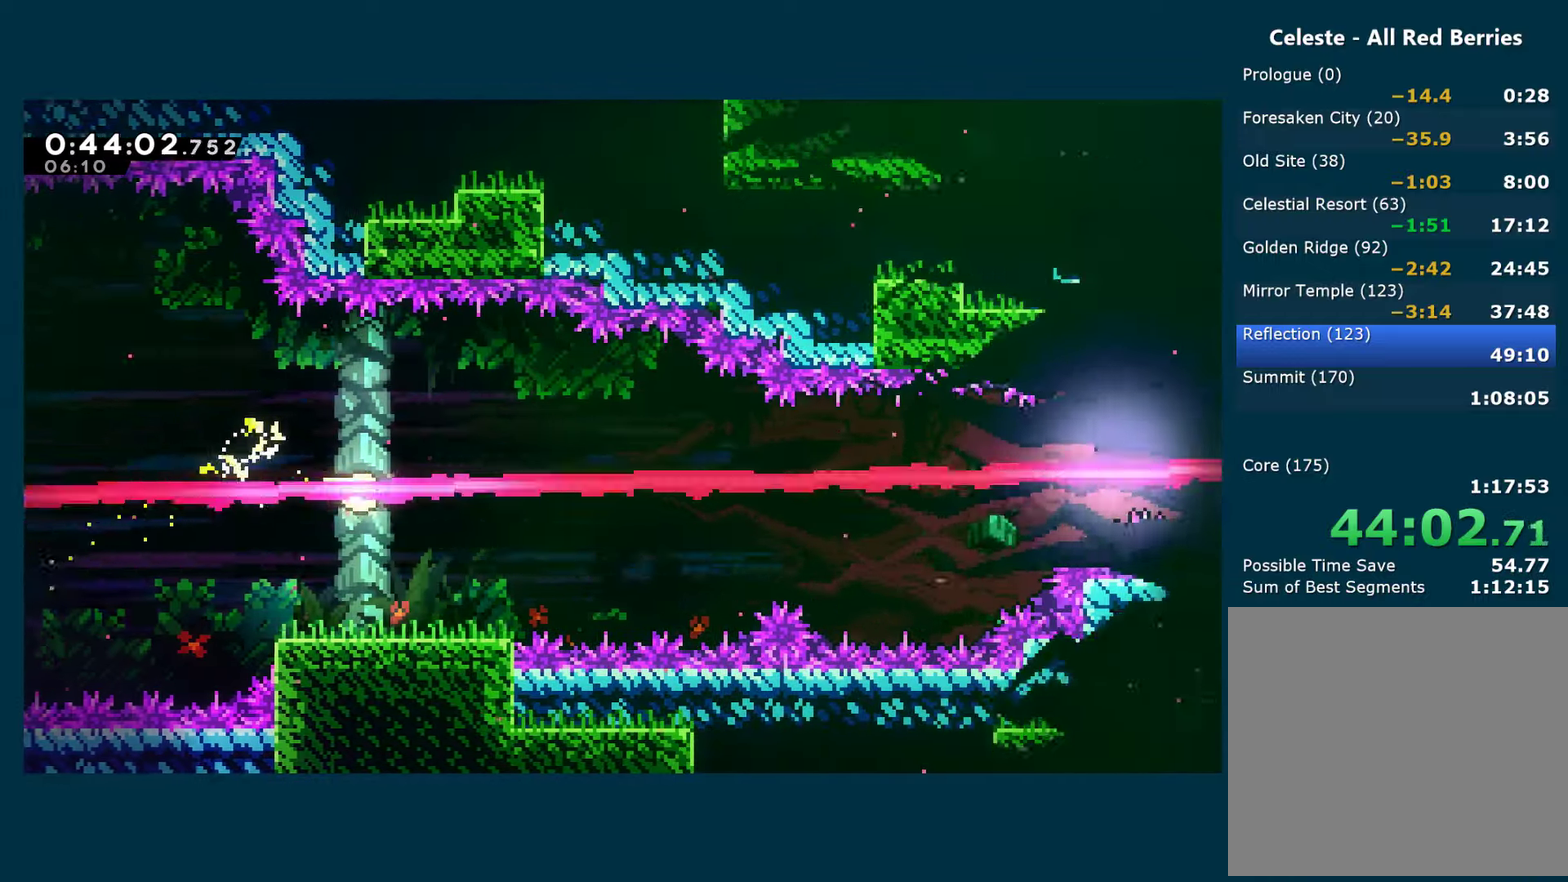
{"buttons": [], "left_stick": "right", "right_stick": "center", "events": [[50, "left_stick", "down-right"], [366, "left_stick", "right"]]}
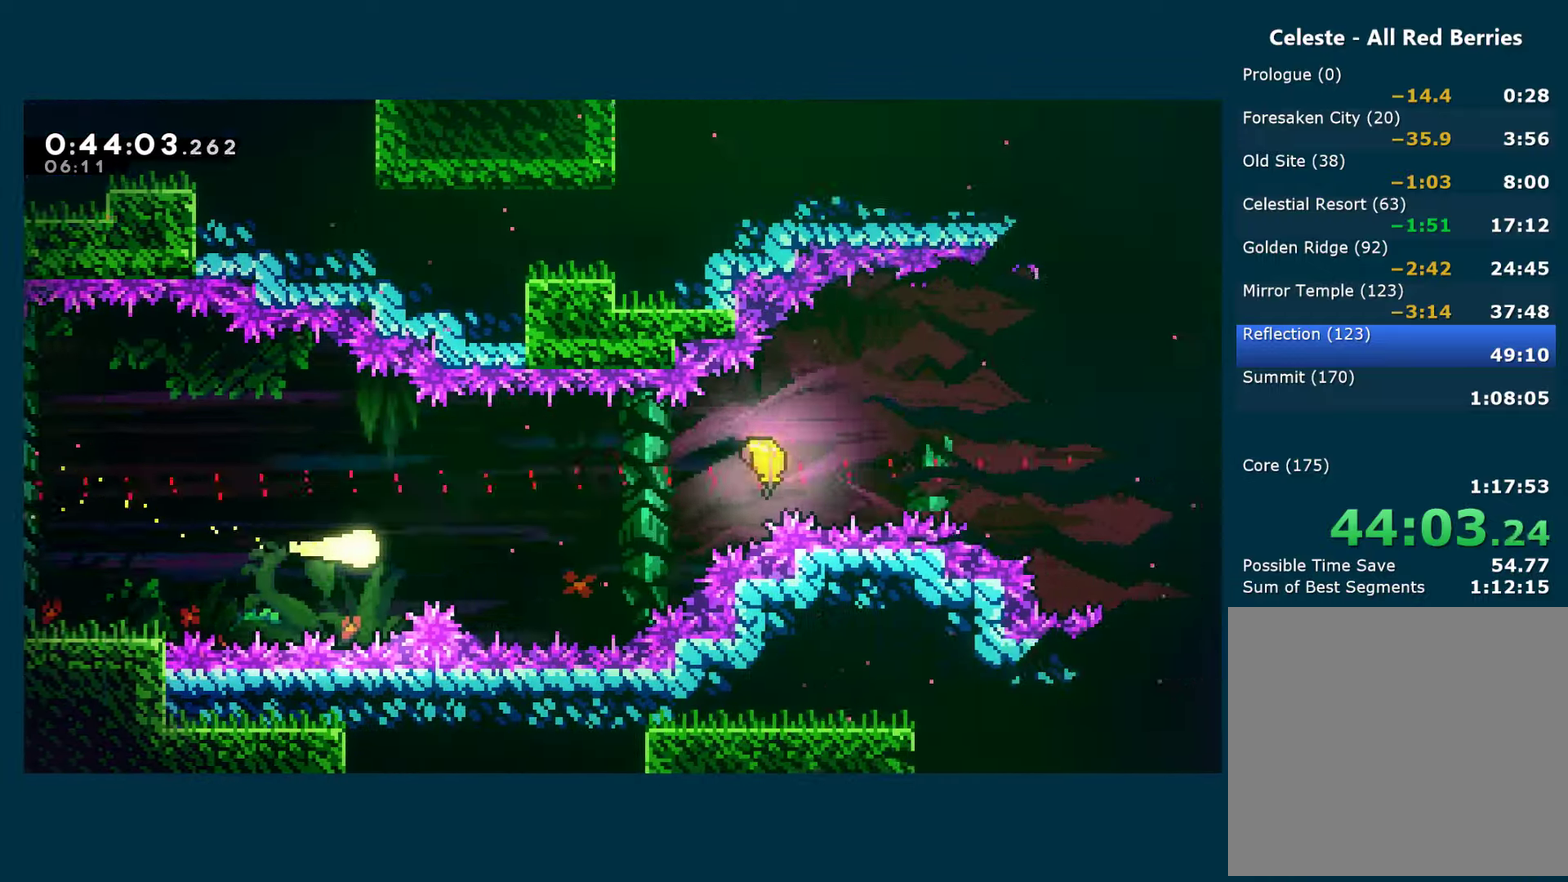
{"buttons": [], "left_stick": "right", "right_stick": "center", "events": []}
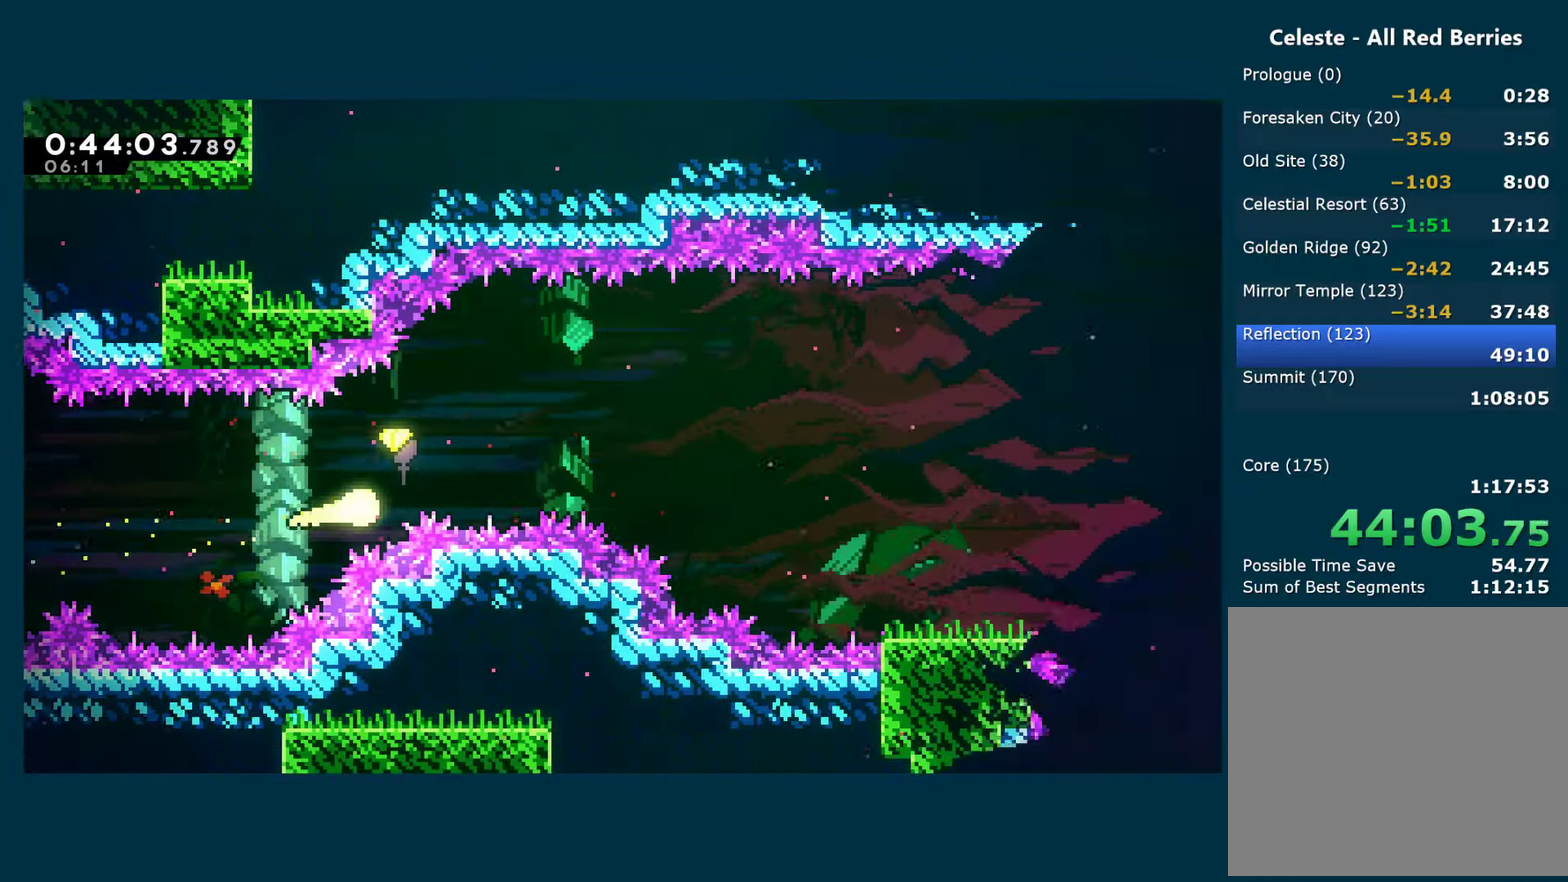
{"buttons": [], "left_stick": "right", "right_stick": "center", "events": []}